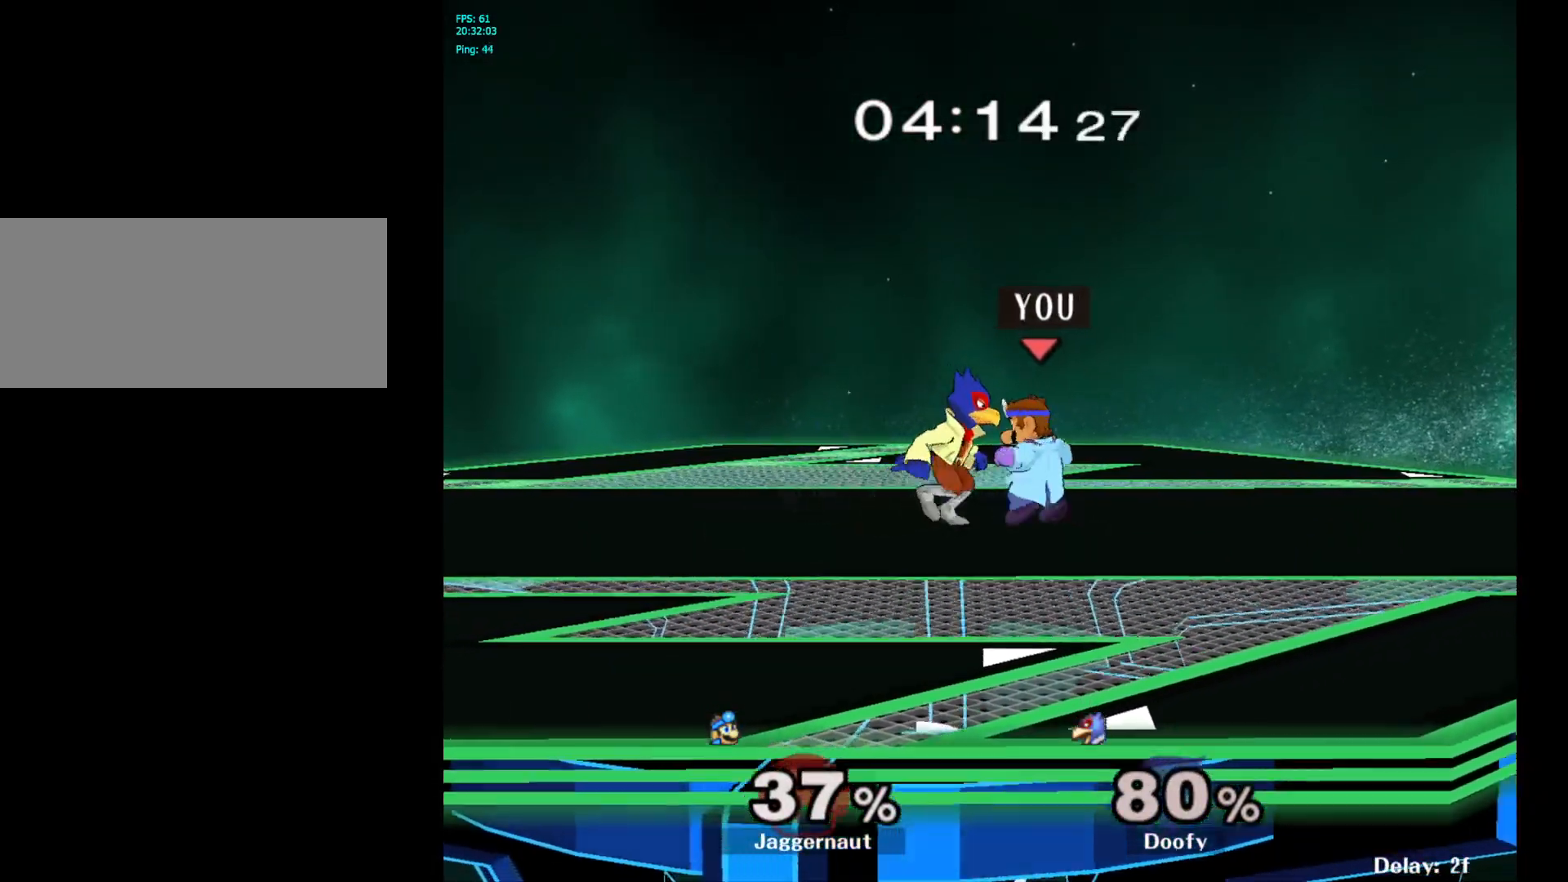
Gameplay with a controller (Nintendo layout); each line is a JSON object with the inputs held at the frame after it. "events" lists button and stick changes between this image and that frame as [ms after this image, input, new state], when the widget could be followed in between. Not read: L3 R3.
{"buttons": [], "left_stick": "center", "right_stick": "center", "events": [[100, "A", "up"], [150, "A", "down"], [267, "A", "up"]]}
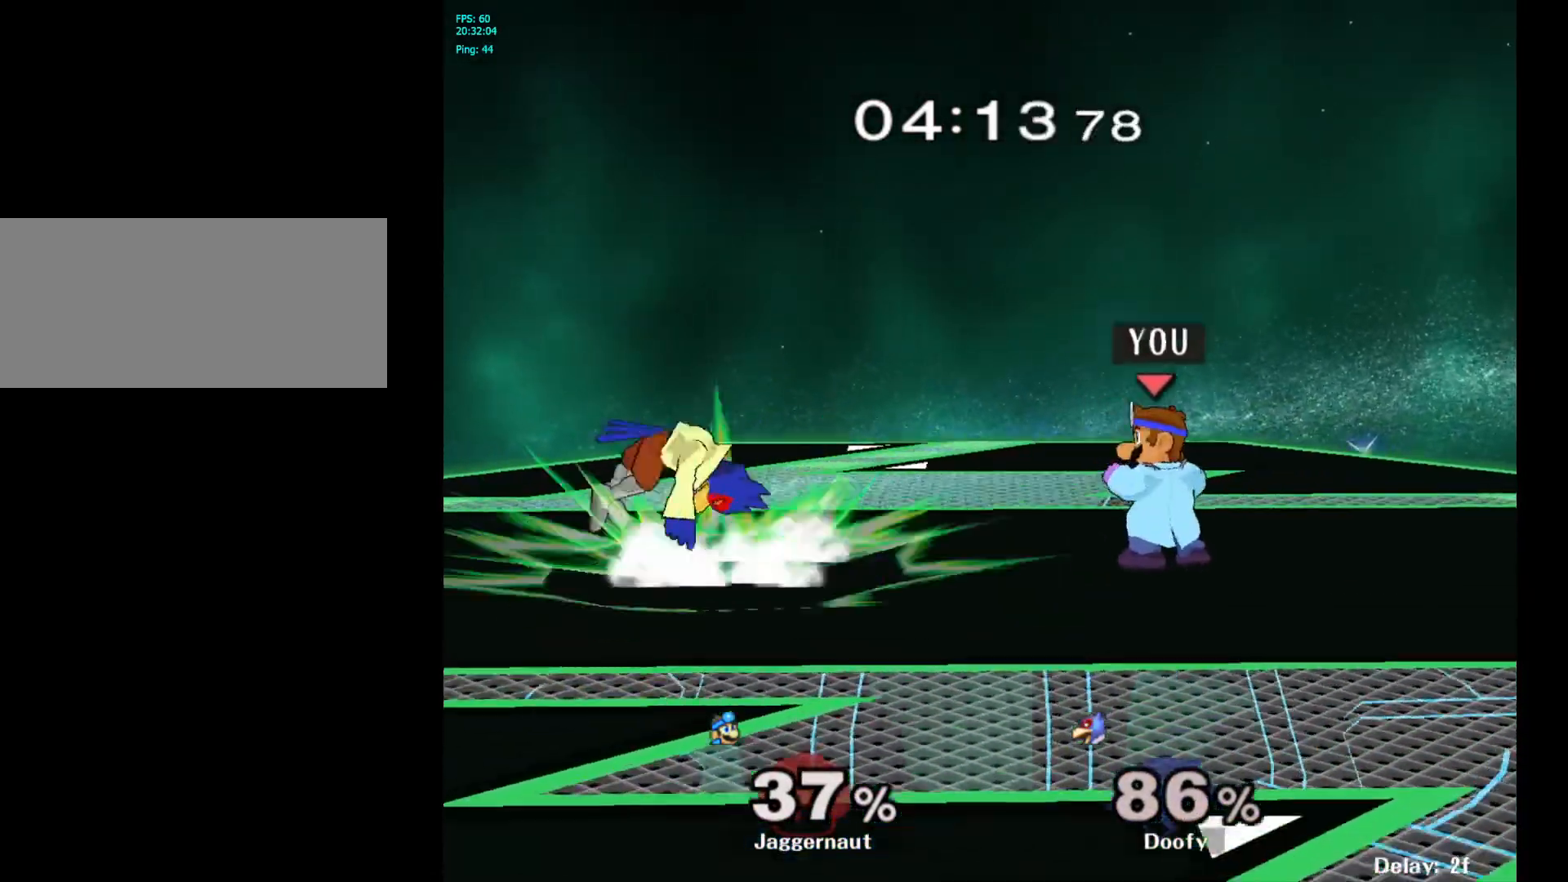
{"buttons": ["Y"], "left_stick": "center", "right_stick": "center", "events": [[83, "left_stick", "left"], [300, "left_stick", "center"], [483, "Y", "down"]]}
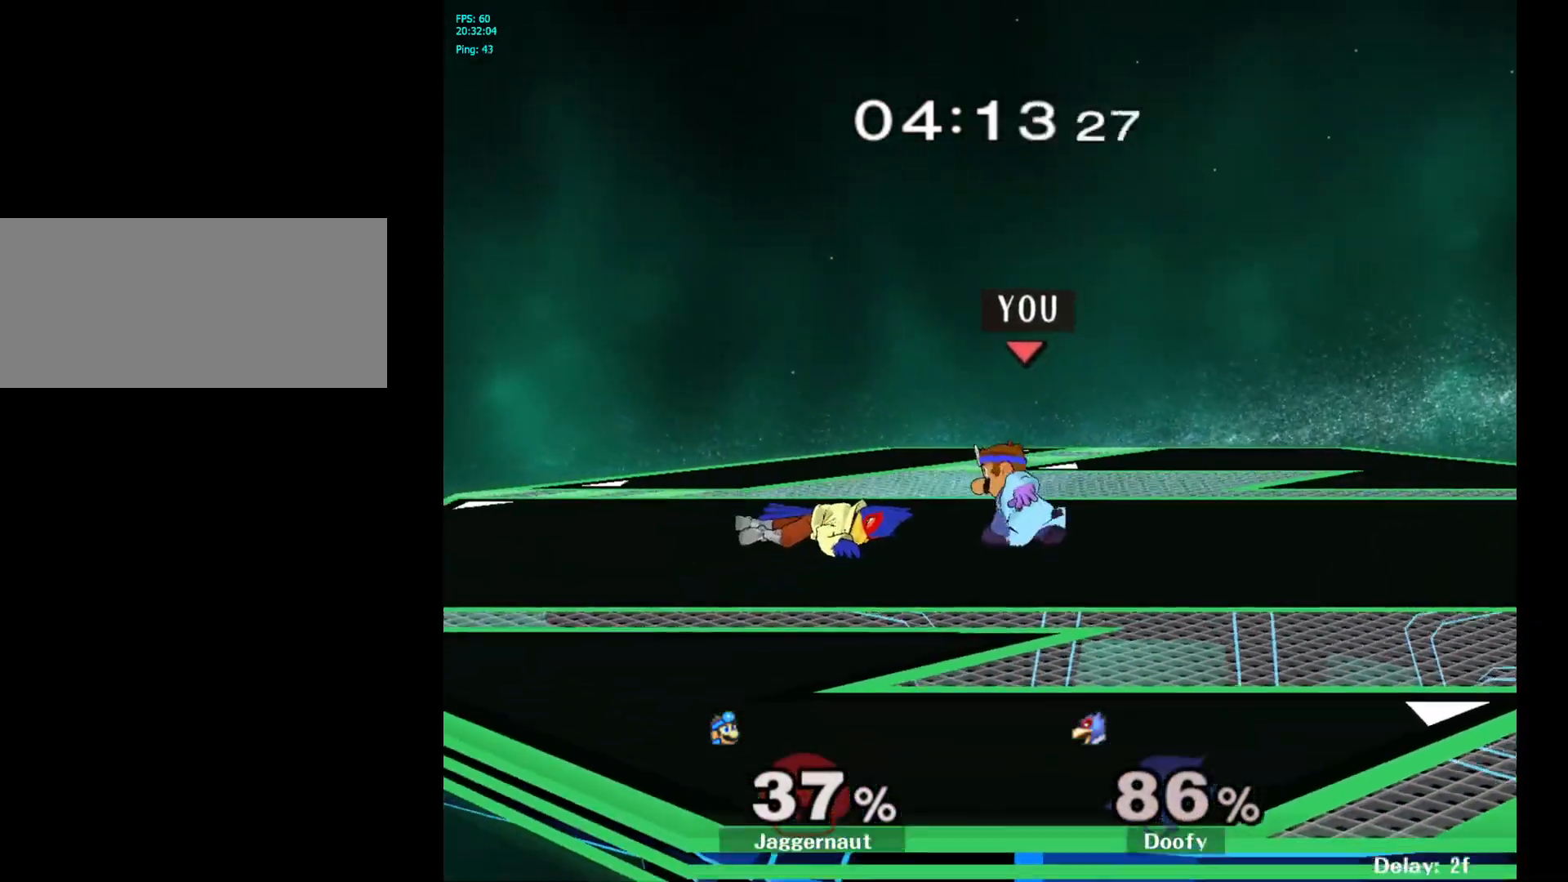
{"buttons": [], "left_stick": "center", "right_stick": "center", "events": [[167, "Y", "up"]]}
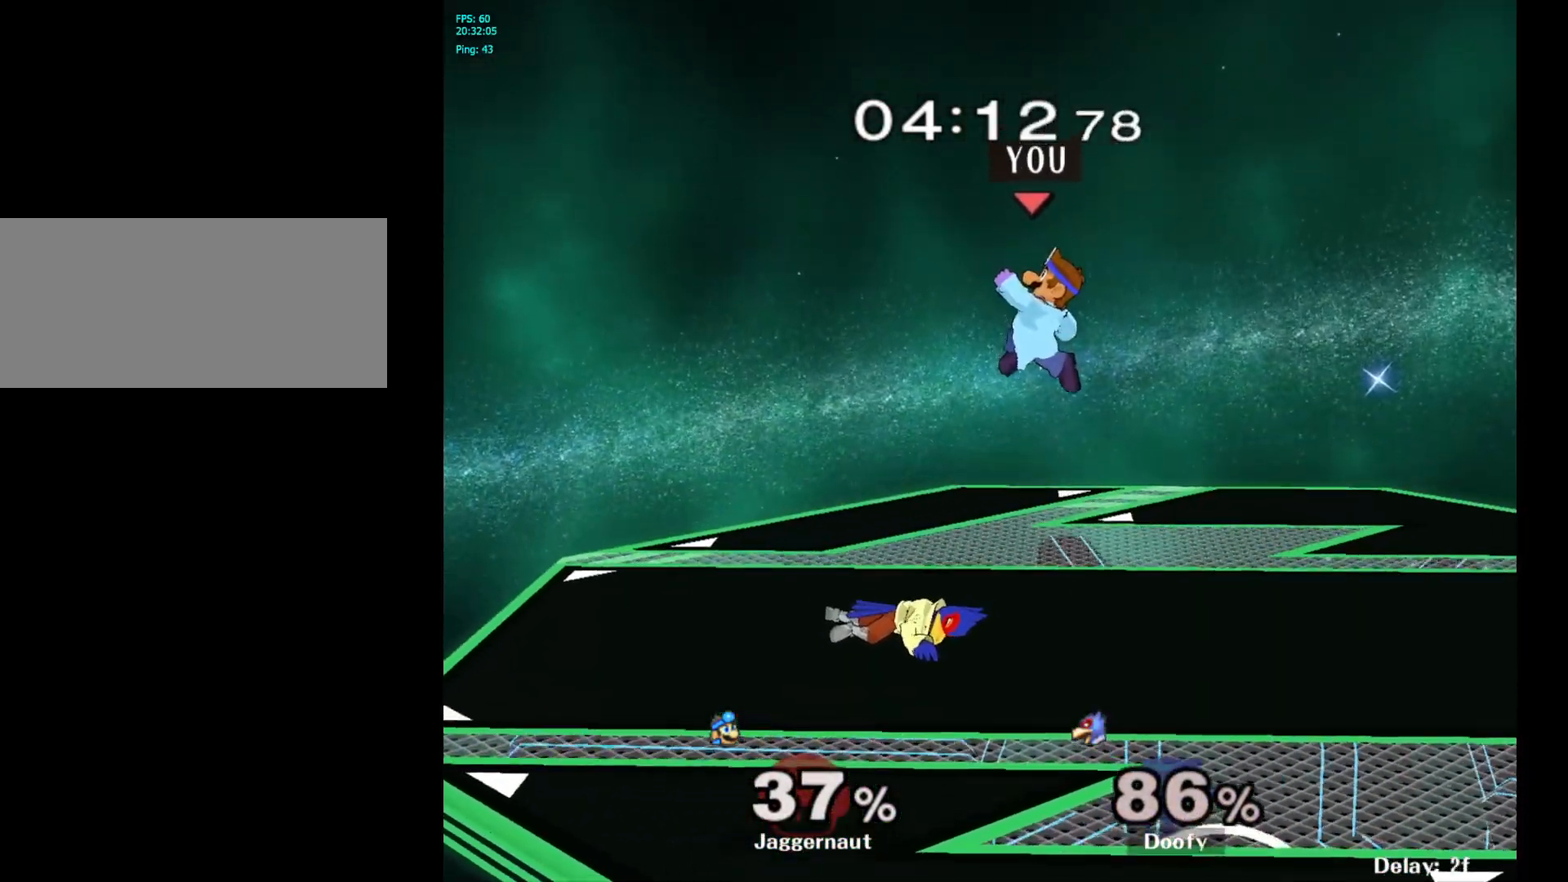
{"buttons": [], "left_stick": "center", "right_stick": "center", "events": [[317, "Y", "down"], [483, "Y", "up"]]}
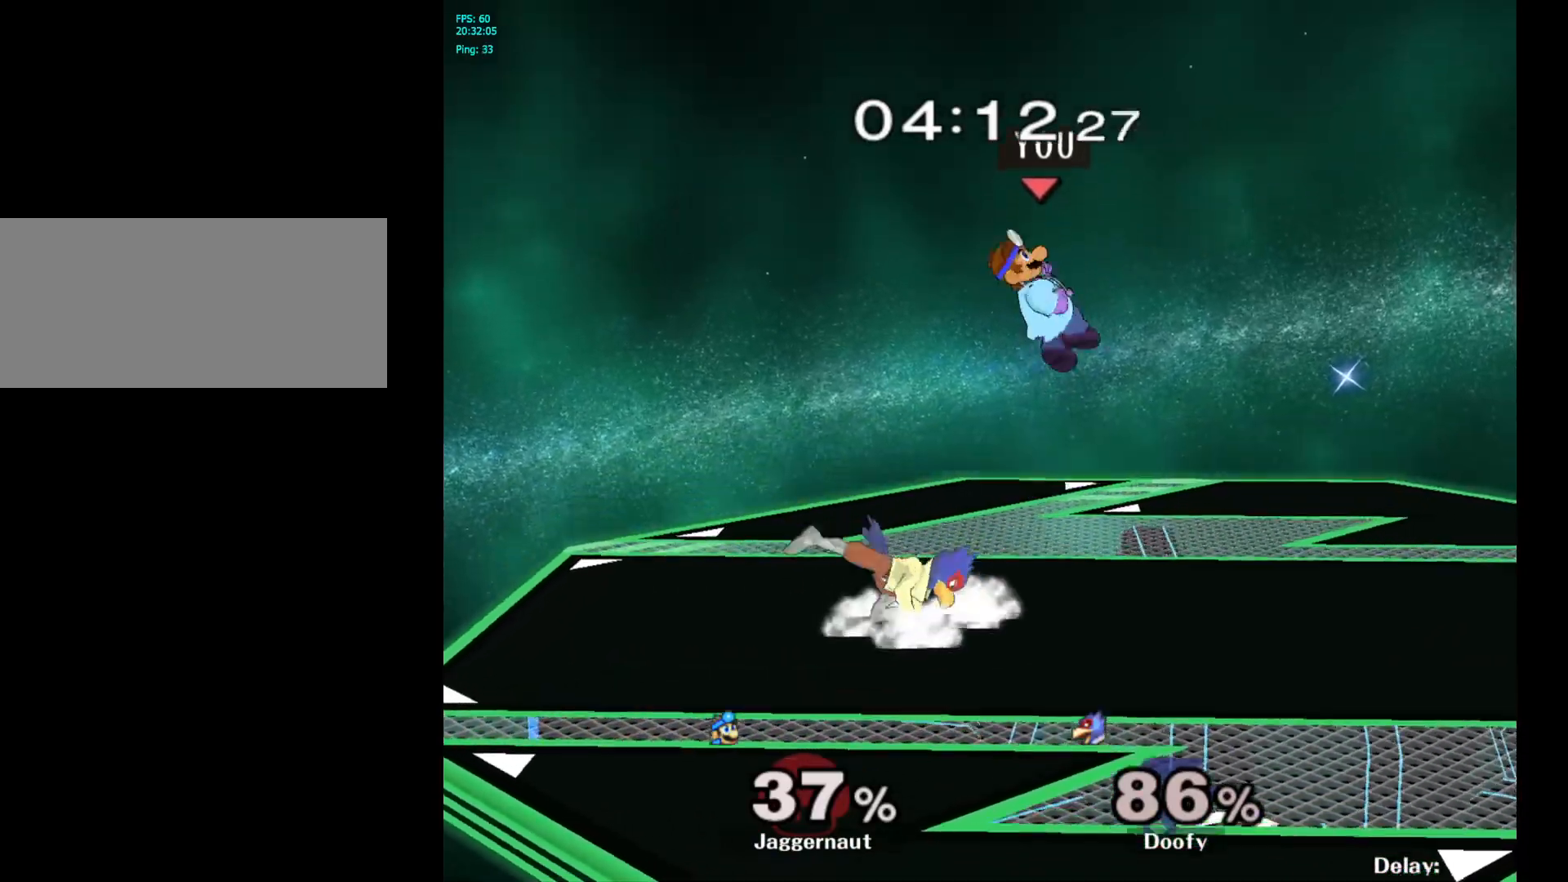
{"buttons": ["R1"], "left_stick": "up-left", "right_stick": "center", "events": [[200, "right_stick", "left"], [233, "left_stick", "down"], [283, "left_stick", "down-left"], [317, "right_stick", "center"], [400, "left_stick", "left"], [467, "R1", "down"], [500, "left_stick", "up-left"]]}
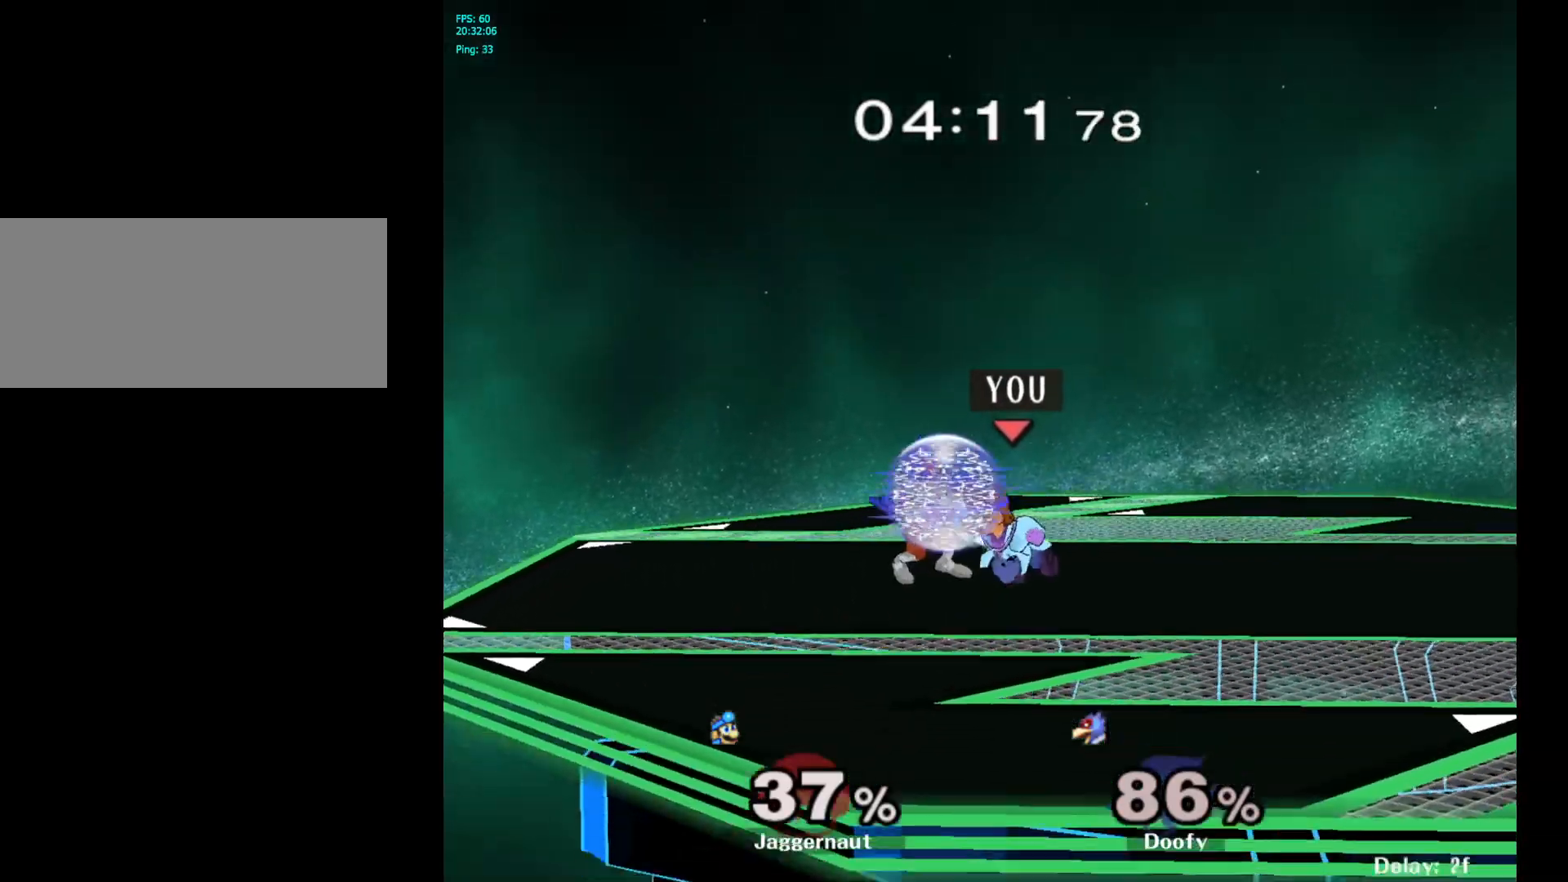
{"buttons": ["A"], "left_stick": "up", "right_stick": "center", "events": [[200, "R1", "up"], [417, "A", "down"], [417, "left_stick", "up"]]}
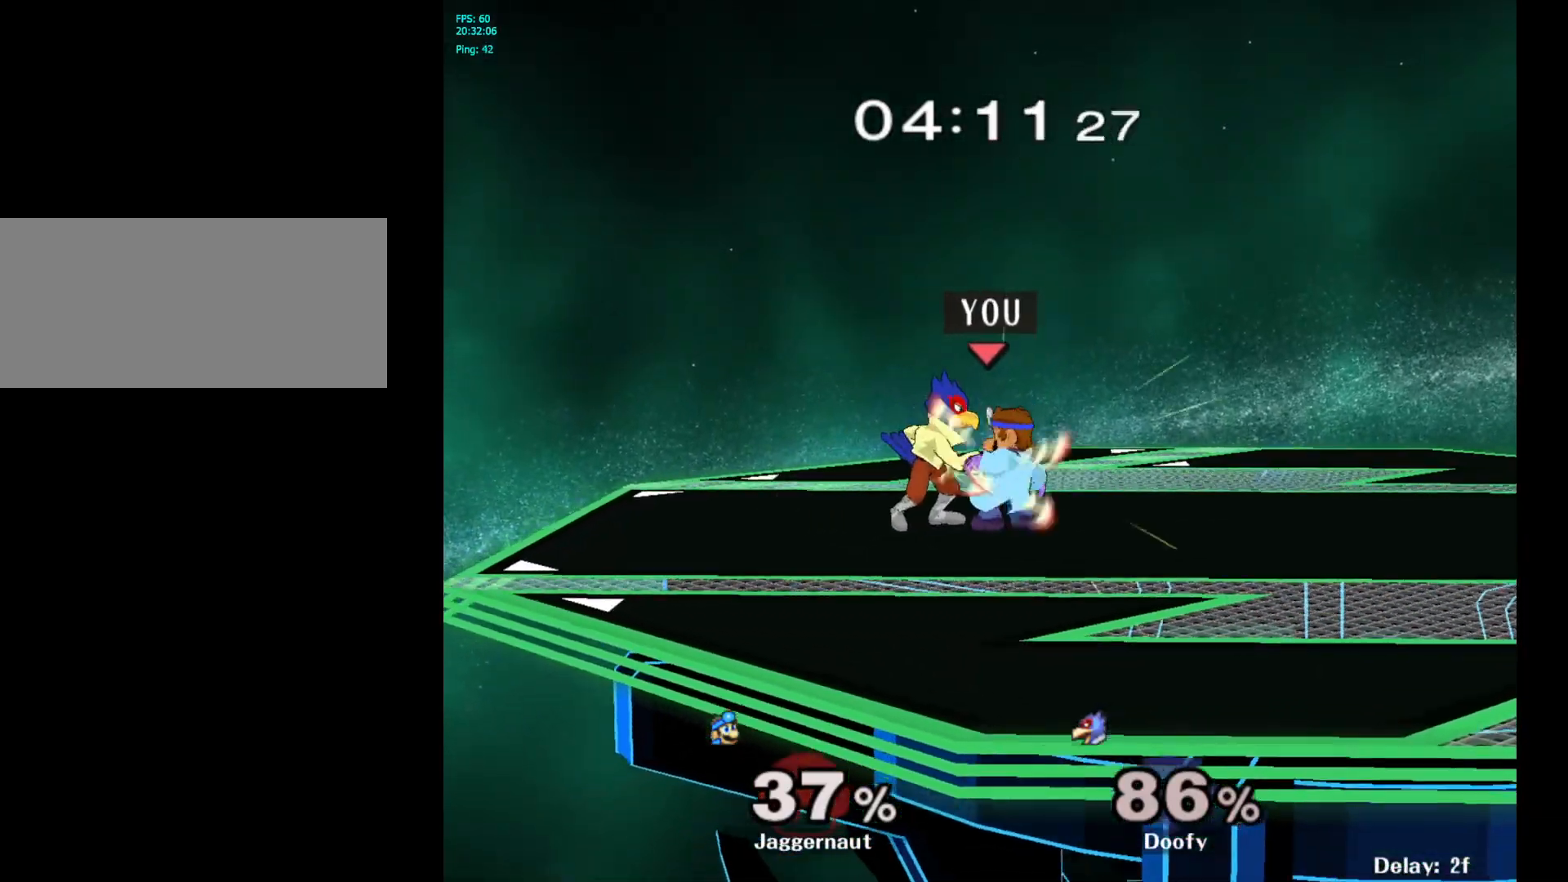
{"buttons": [], "left_stick": "up-right", "right_stick": "center", "events": [[33, "A", "up"], [383, "left_stick", "up-right"]]}
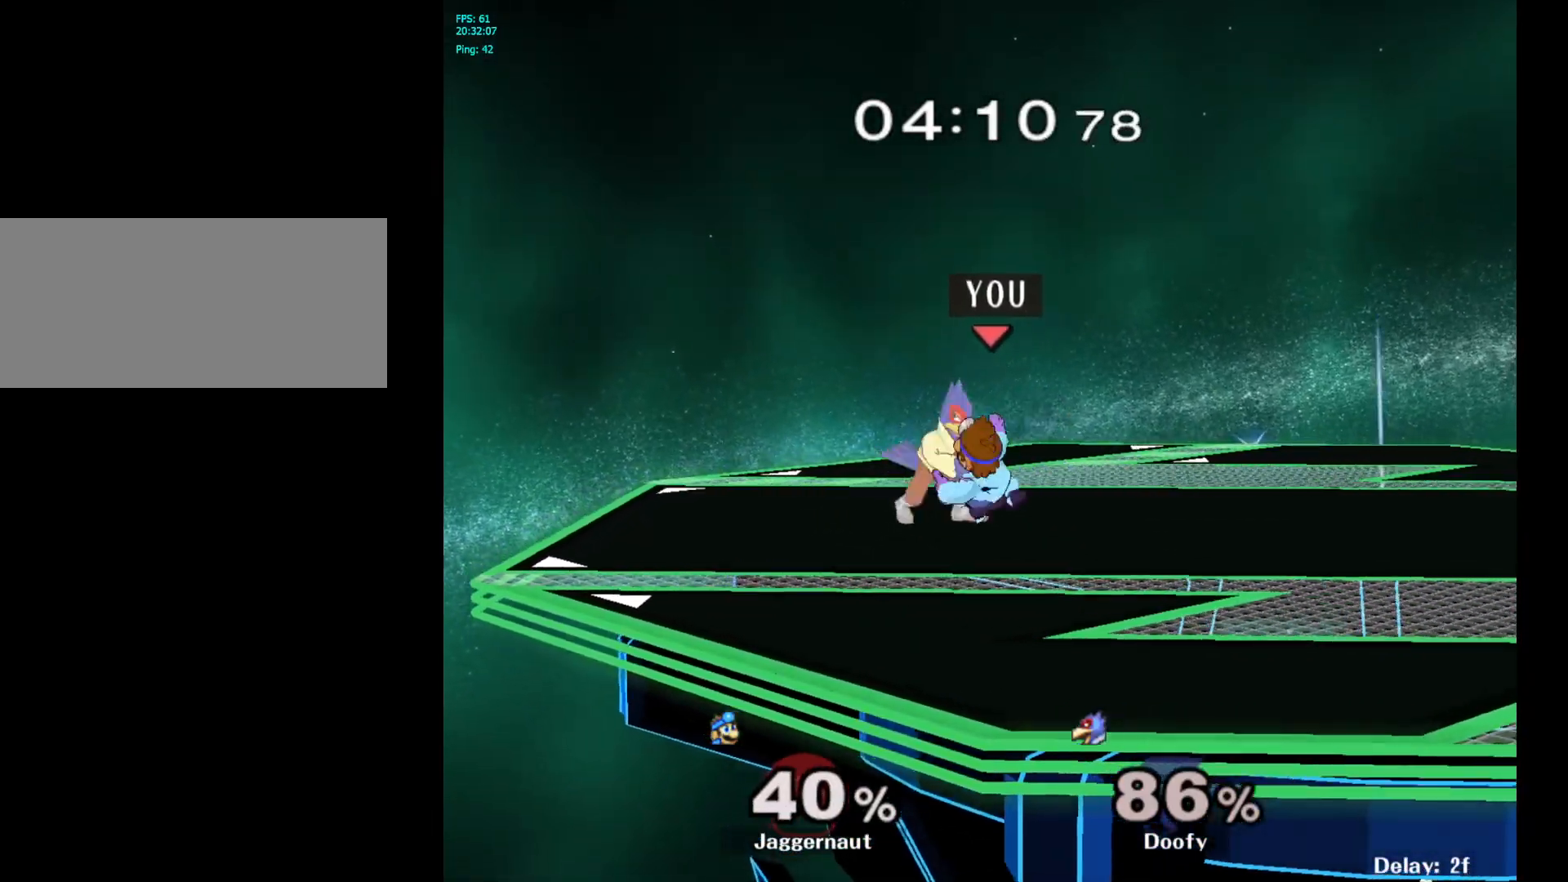
{"buttons": [], "left_stick": "right", "right_stick": "center", "events": [[100, "left_stick", "right"]]}
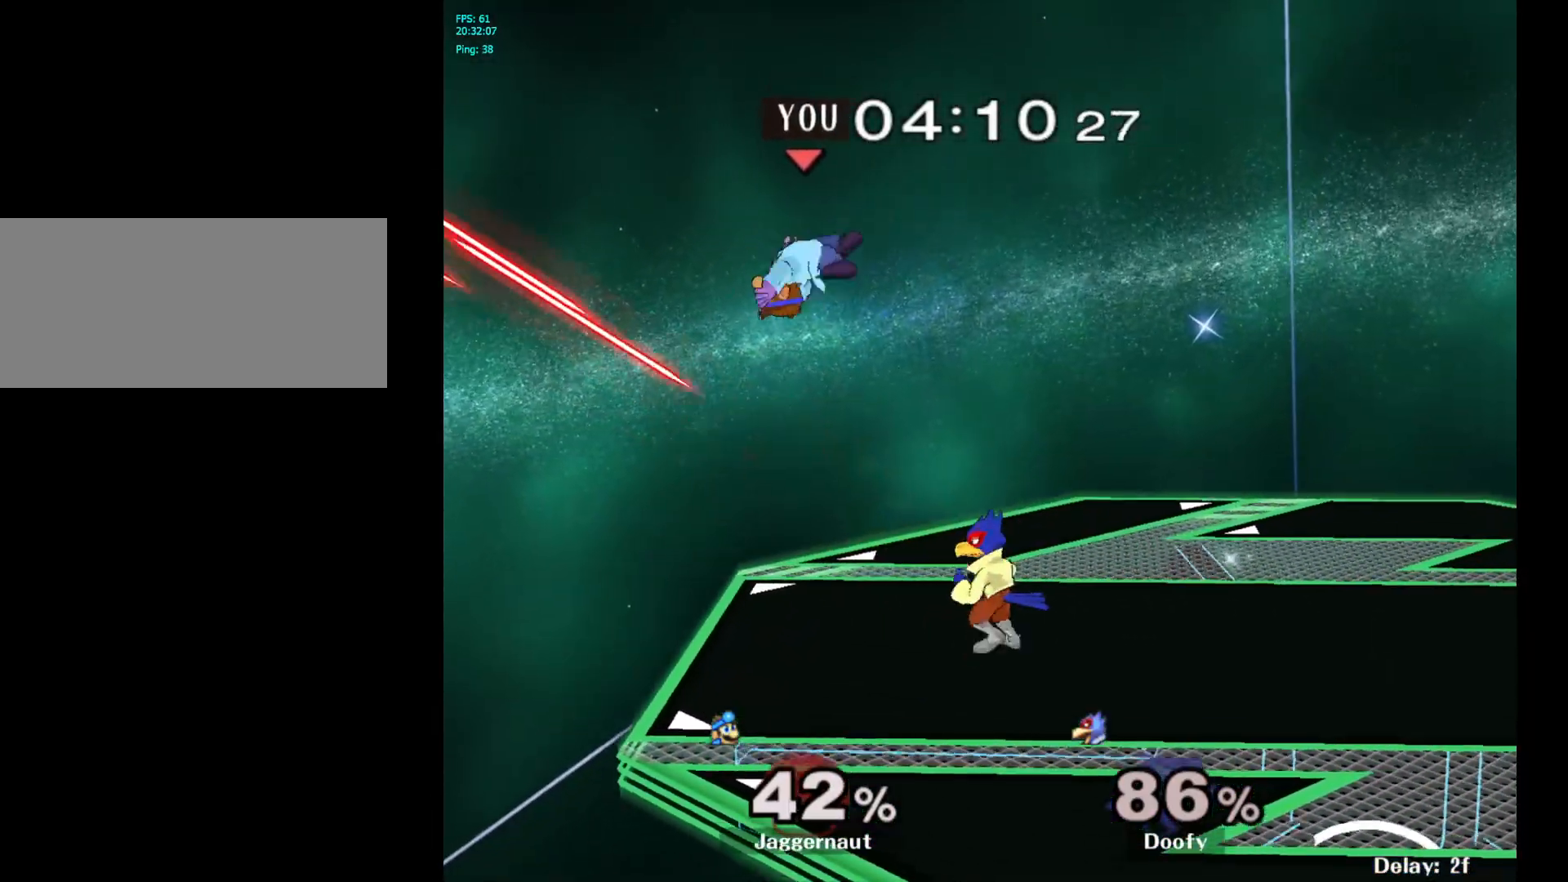
{"buttons": ["Y"], "left_stick": "up", "right_stick": "center", "events": [[200, "Y", "down"], [283, "Y", "up"], [367, "Y", "down"], [500, "left_stick", "up"]]}
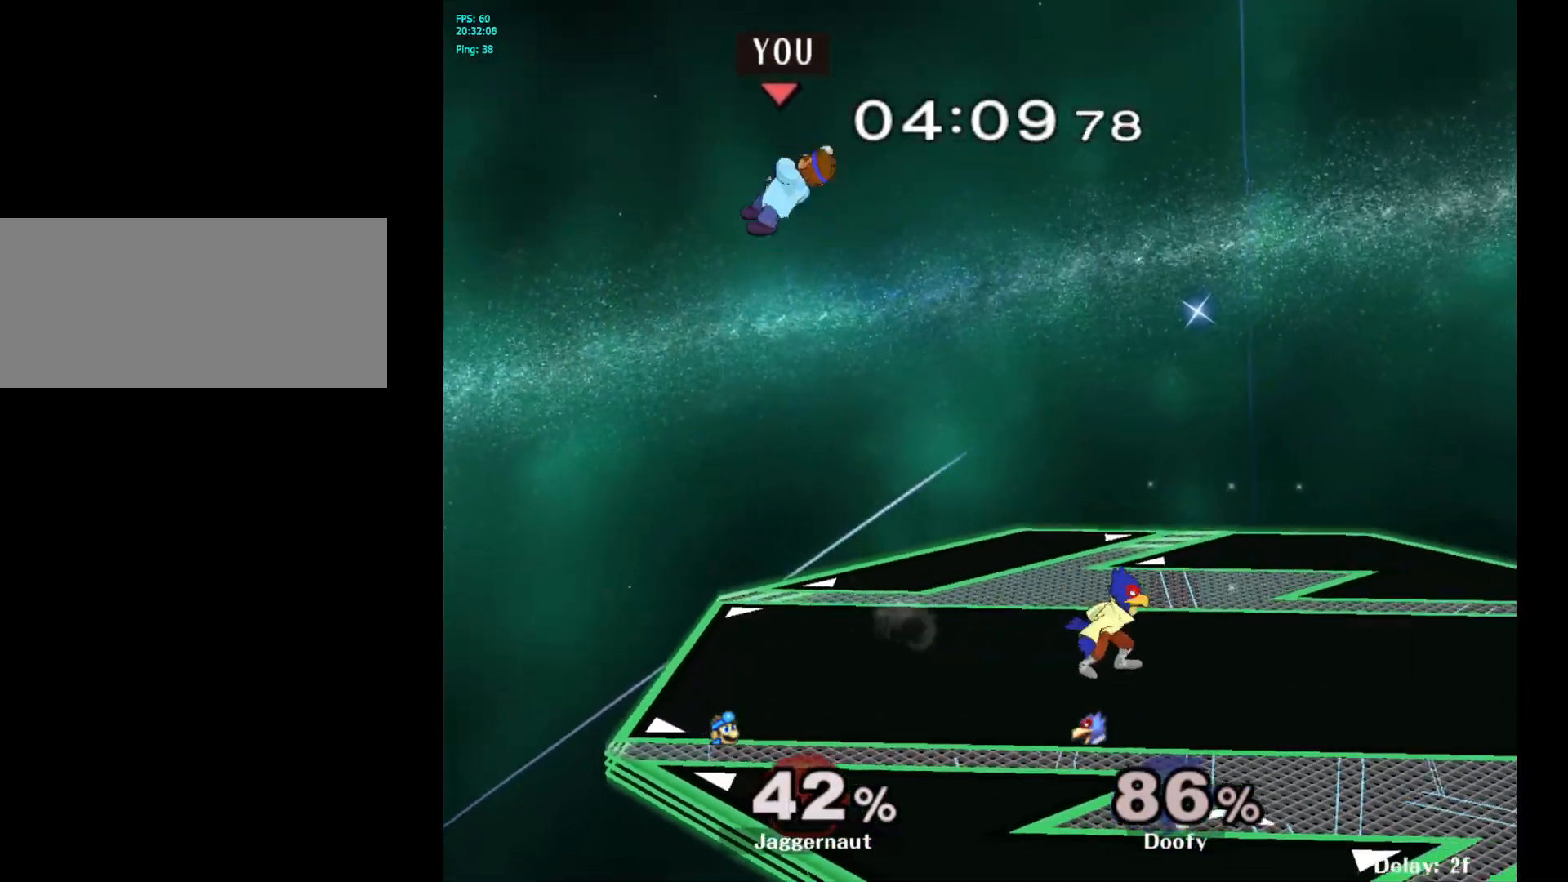
{"buttons": [], "left_stick": "down-left", "right_stick": "center", "events": [[17, "Y", "up"], [17, "left_stick", "up-left"], [400, "left_stick", "down-left"]]}
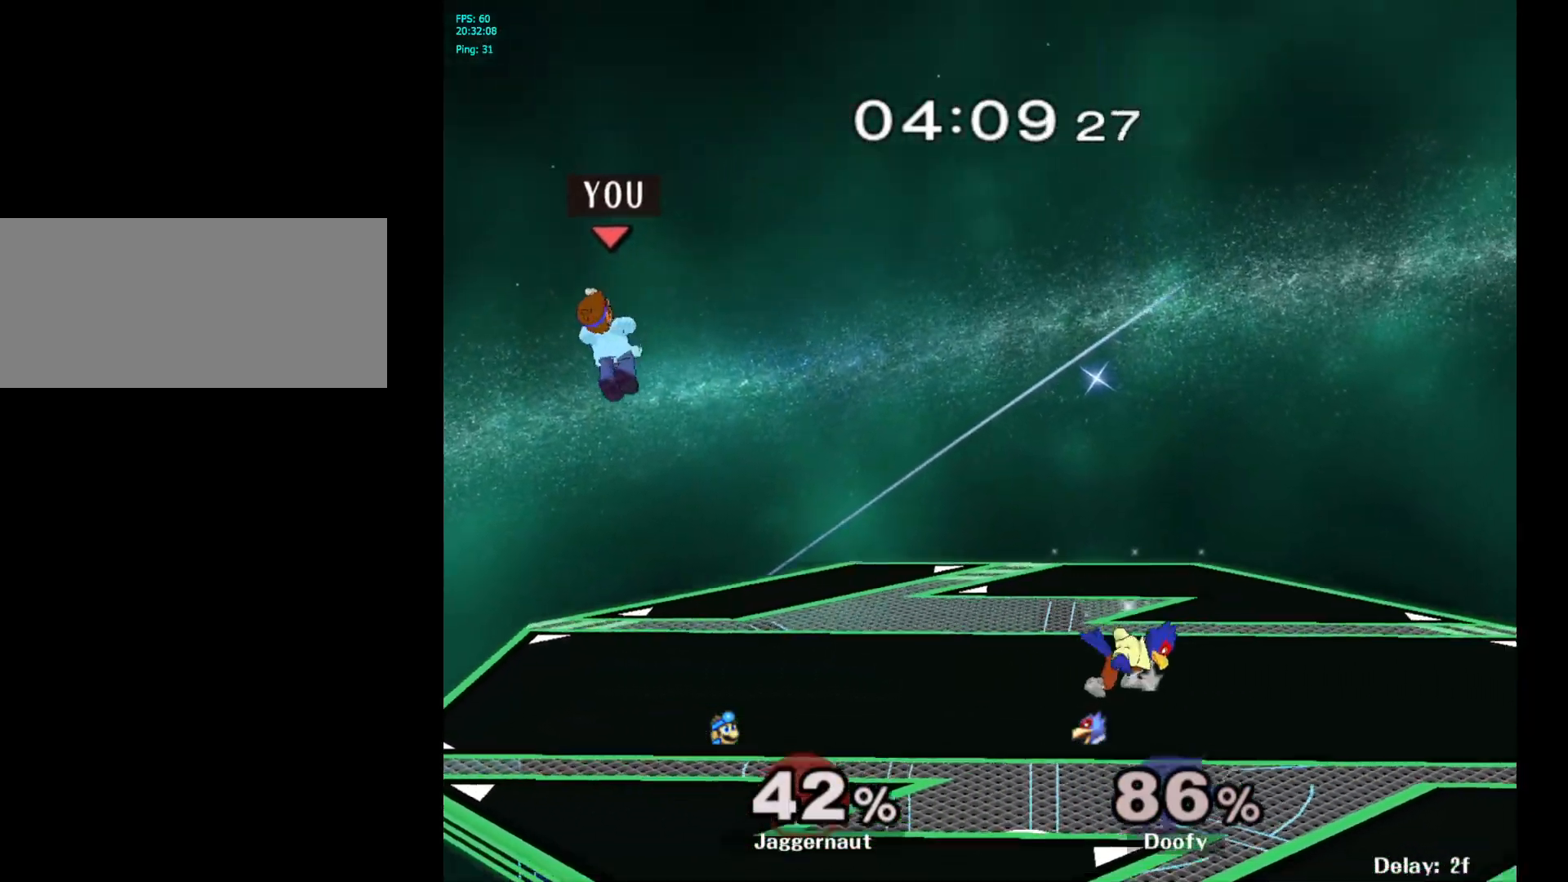
{"buttons": ["Y"], "left_stick": "center", "right_stick": "center", "events": [[283, "left_stick", "down-right"], [333, "left_stick", "center"], [500, "Y", "down"]]}
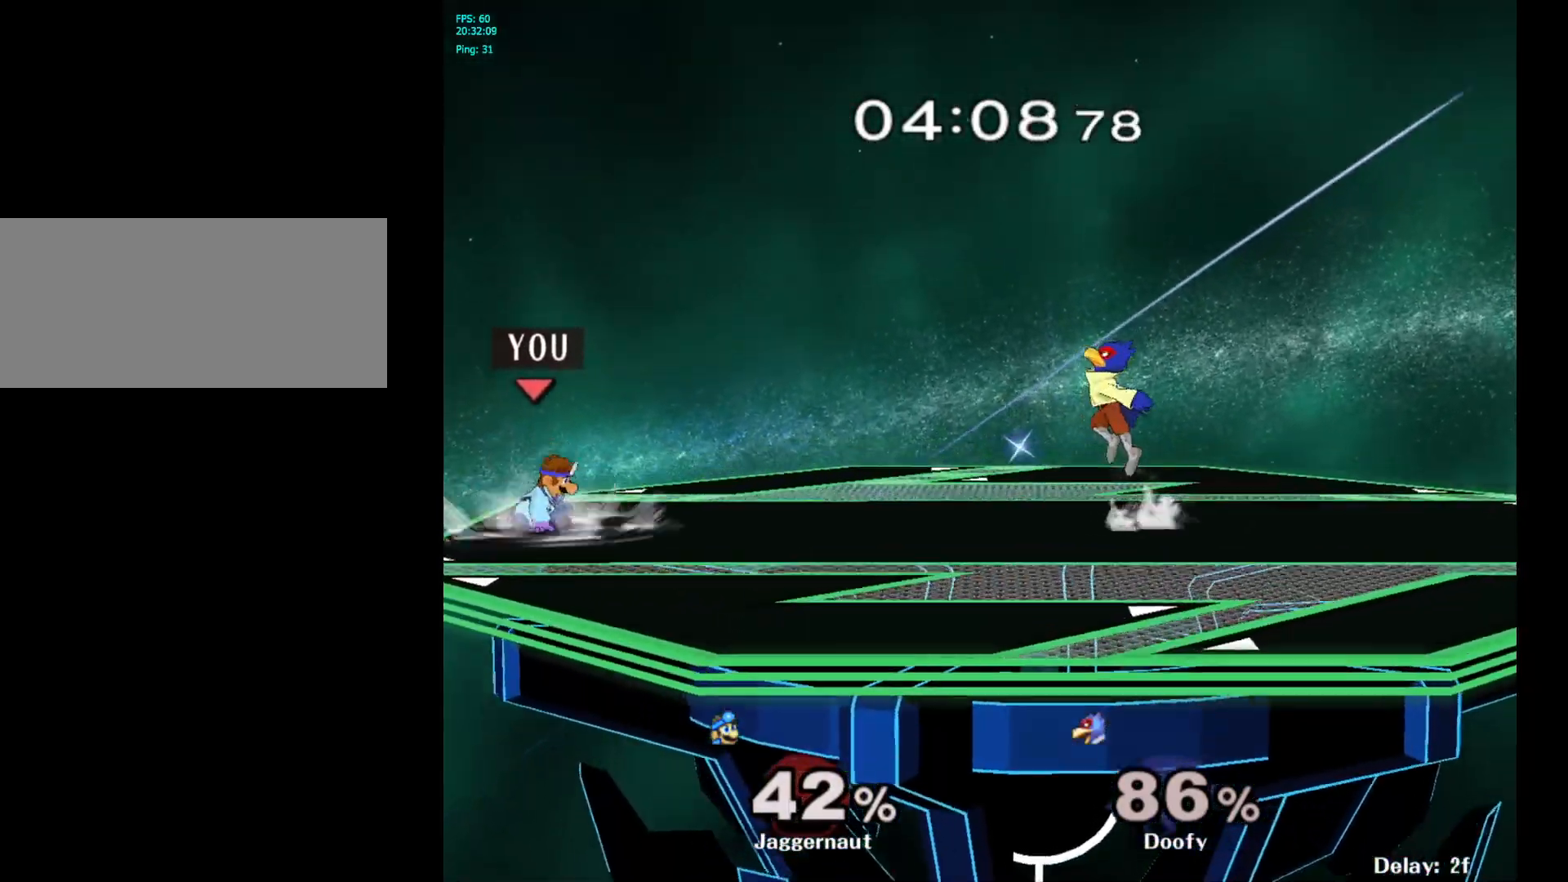
{"buttons": [], "left_stick": "down", "right_stick": "center", "events": [[50, "Y", "up"], [150, "B", "down"], [233, "B", "up"], [267, "left_stick", "right"], [500, "left_stick", "down"]]}
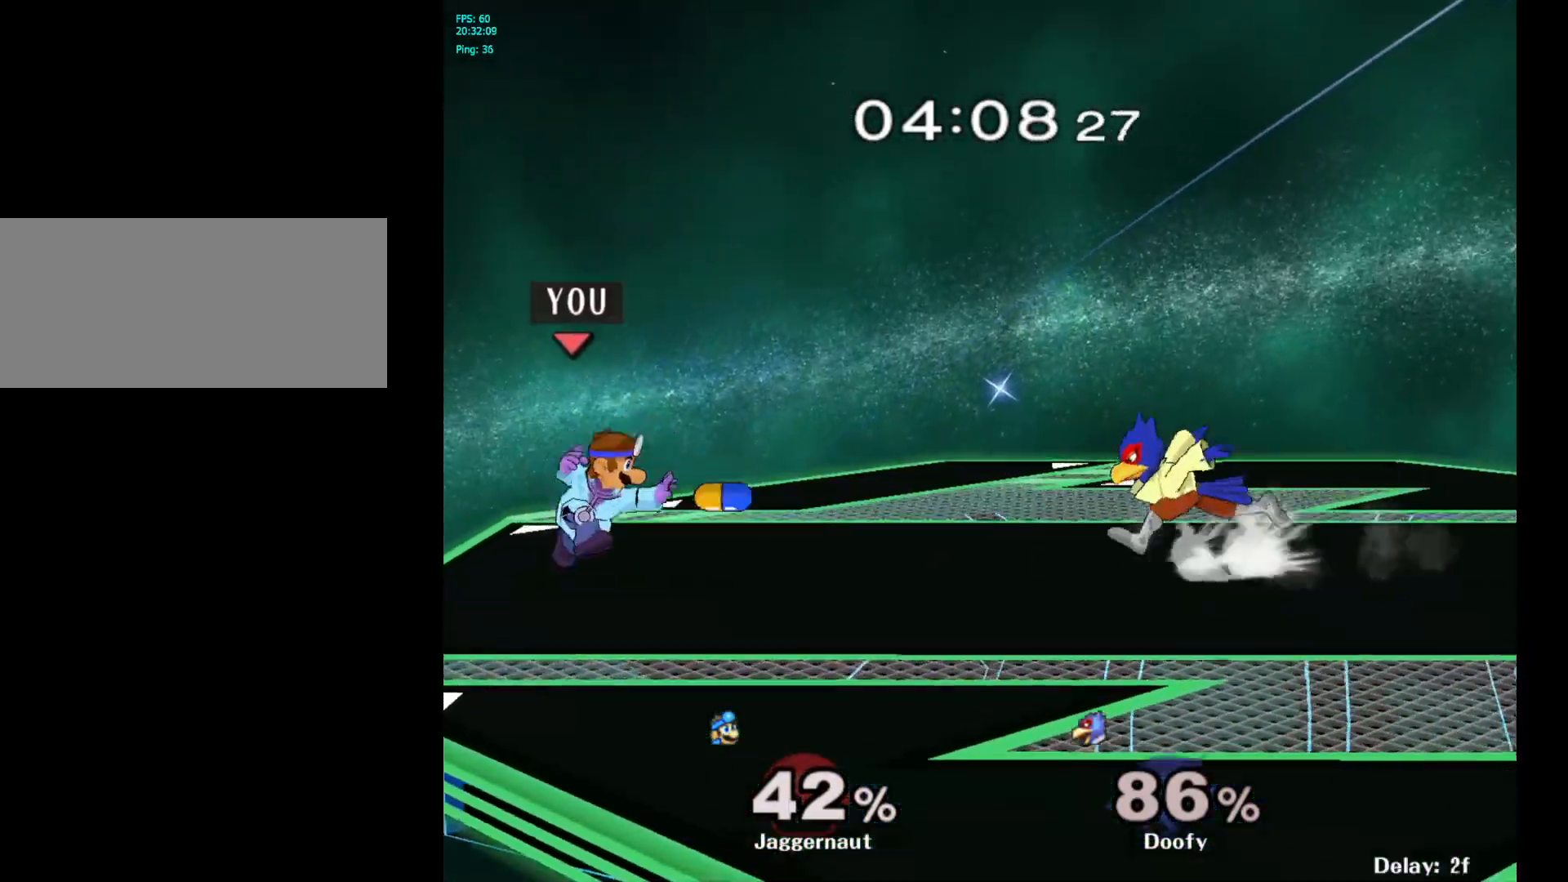
{"buttons": [], "left_stick": "center", "right_stick": "center", "events": [[17, "R1", "down"], [167, "R1", "up"], [167, "left_stick", "center"]]}
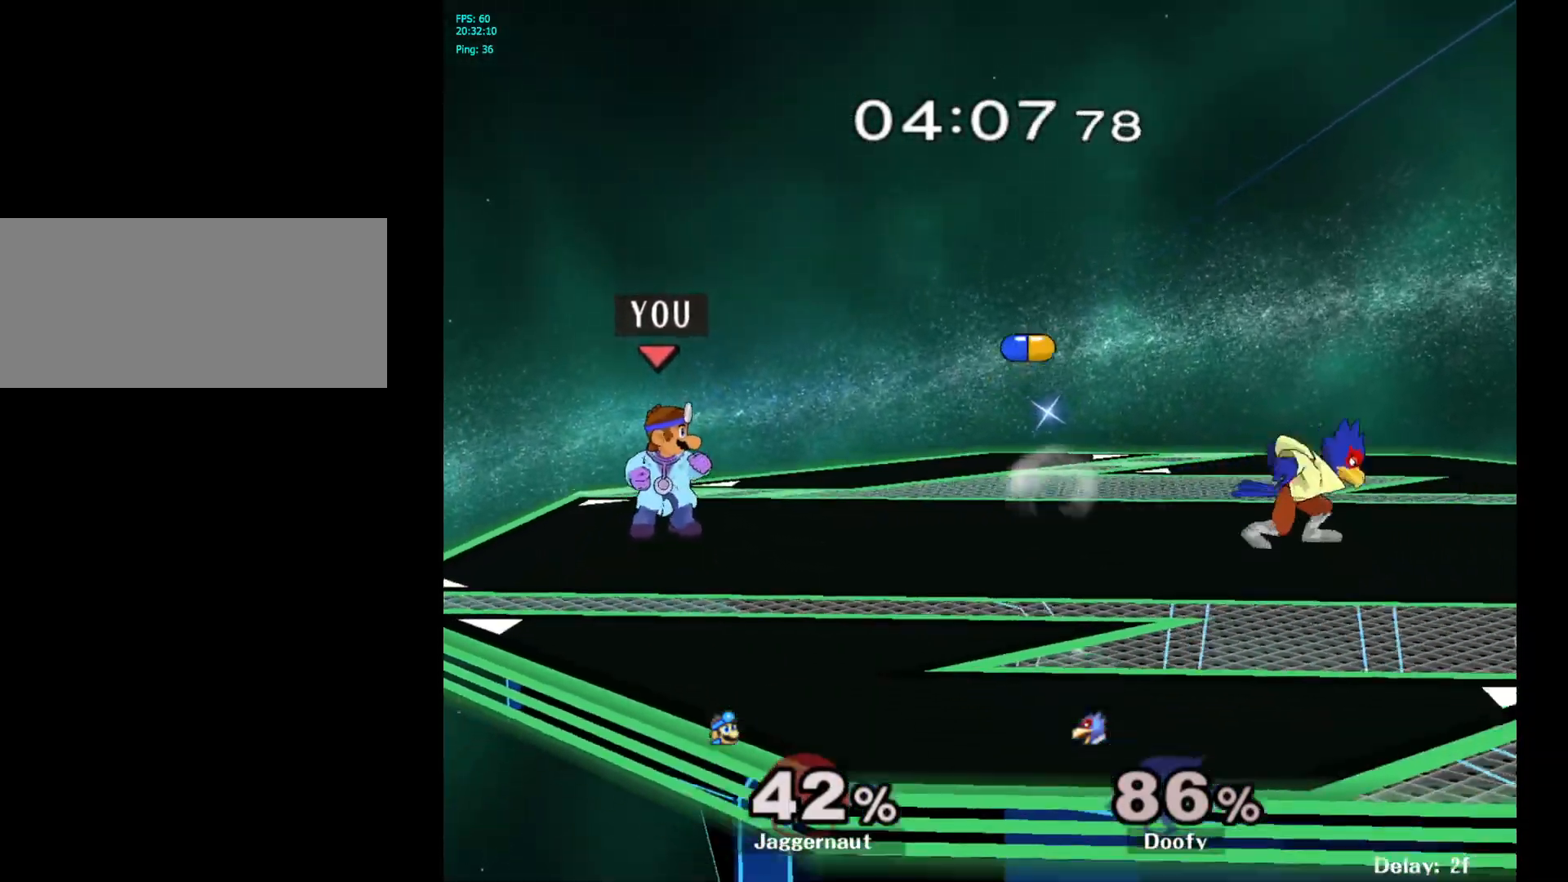
{"buttons": [], "left_stick": "center", "right_stick": "center", "events": [[200, "left_stick", "right"], [283, "left_stick", "center"], [333, "Y", "down"], [383, "Y", "up"]]}
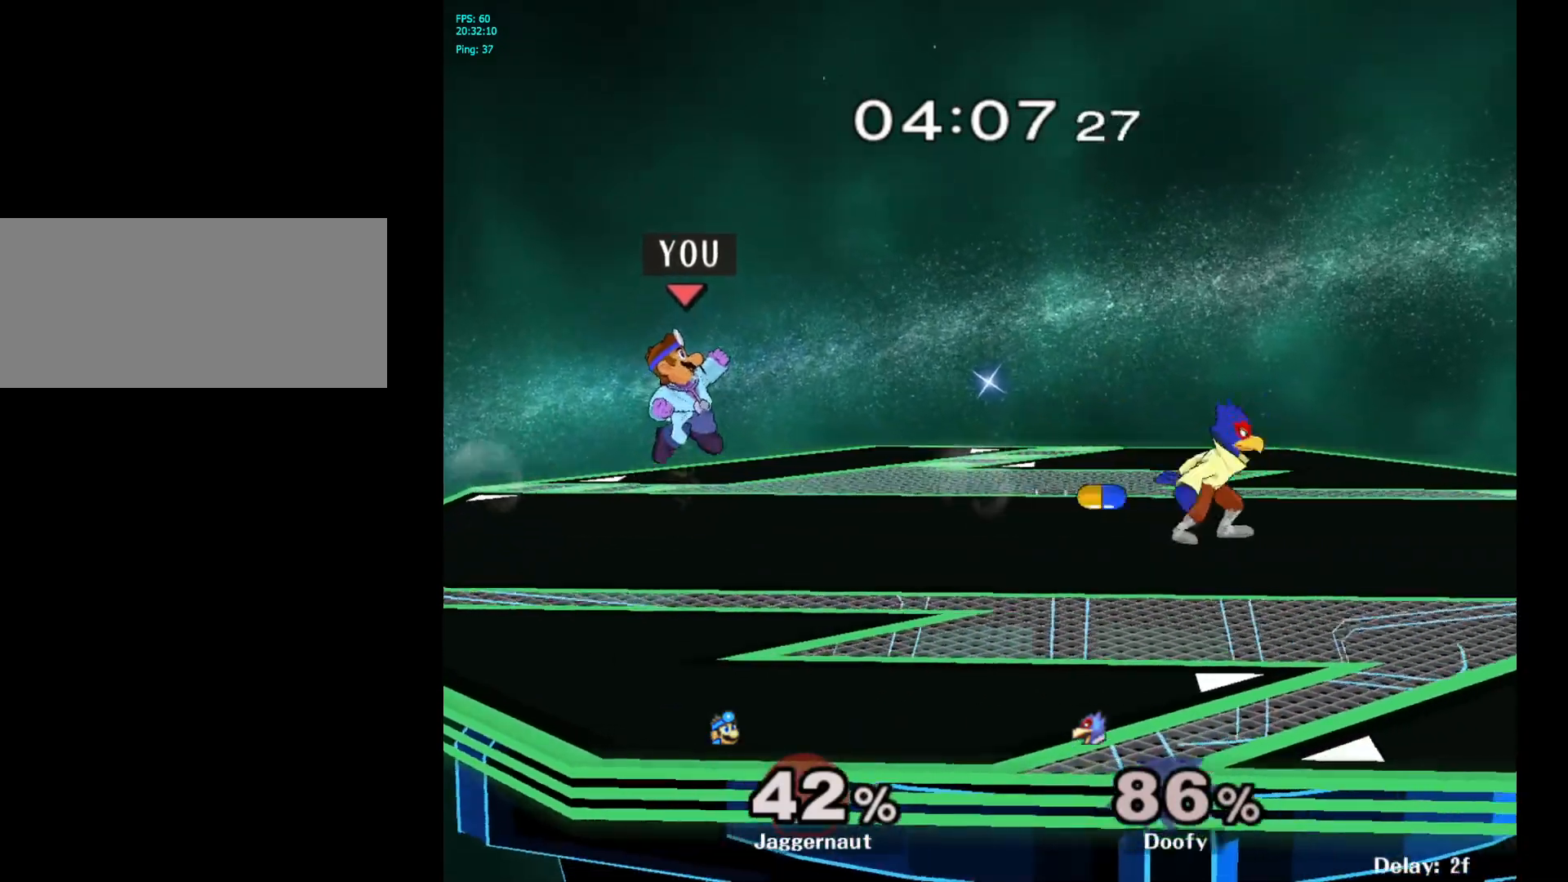
{"buttons": [], "left_stick": "center", "right_stick": "center", "events": [[17, "B", "down"], [67, "B", "up"], [200, "left_stick", "up-left"], [317, "left_stick", "down"], [333, "R1", "down"], [467, "left_stick", "center"], [500, "R1", "up"]]}
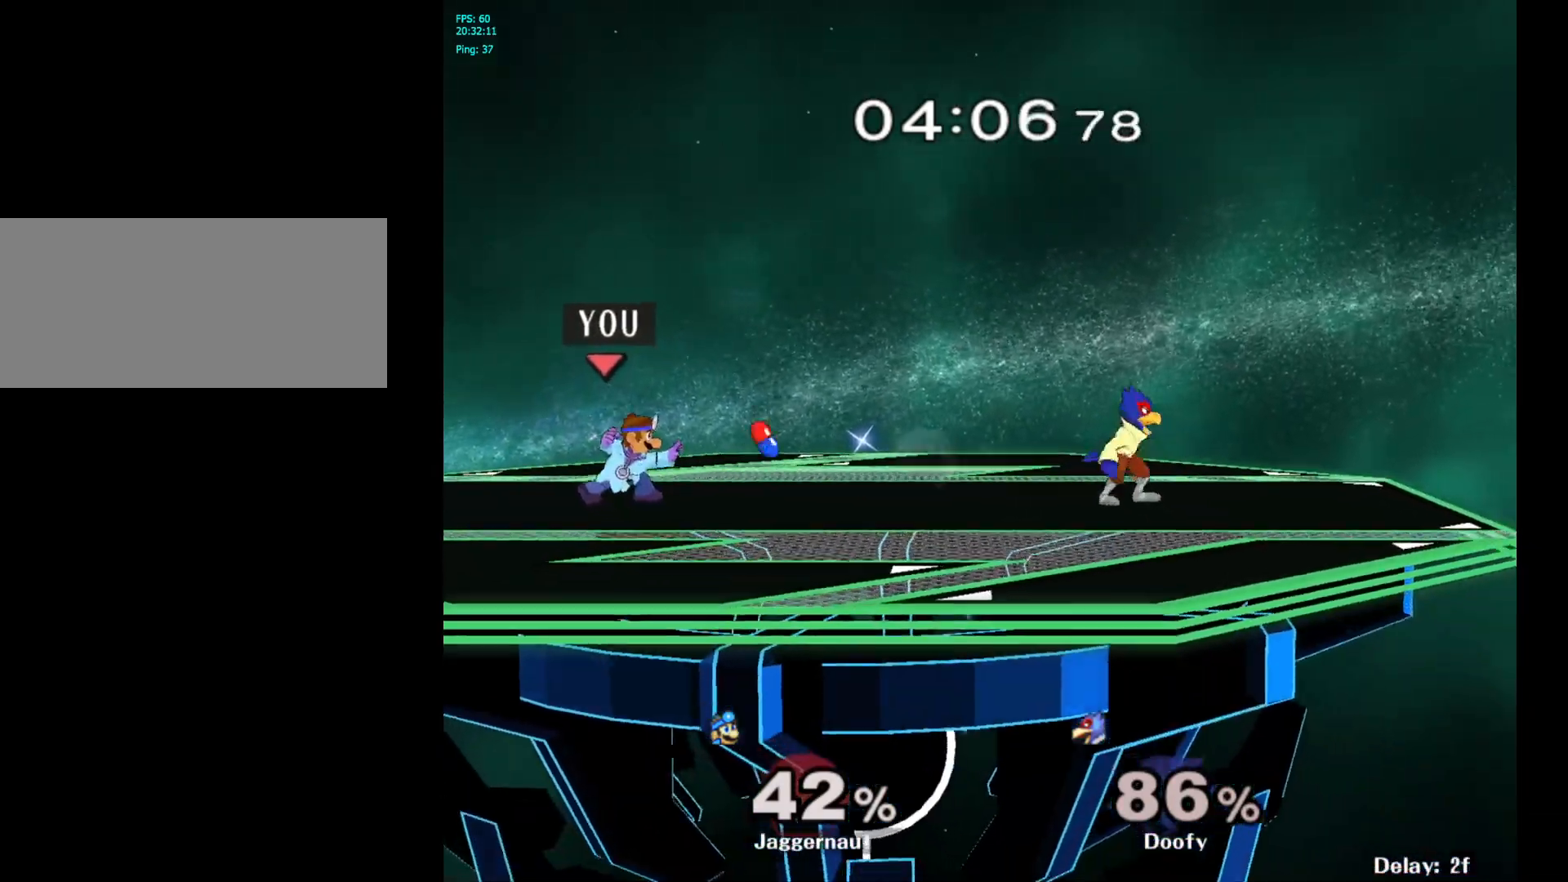
{"buttons": [], "left_stick": "center", "right_stick": "center", "events": [[250, "left_stick", "right"], [417, "Y", "down"], [433, "Y", "up"], [500, "left_stick", "center"]]}
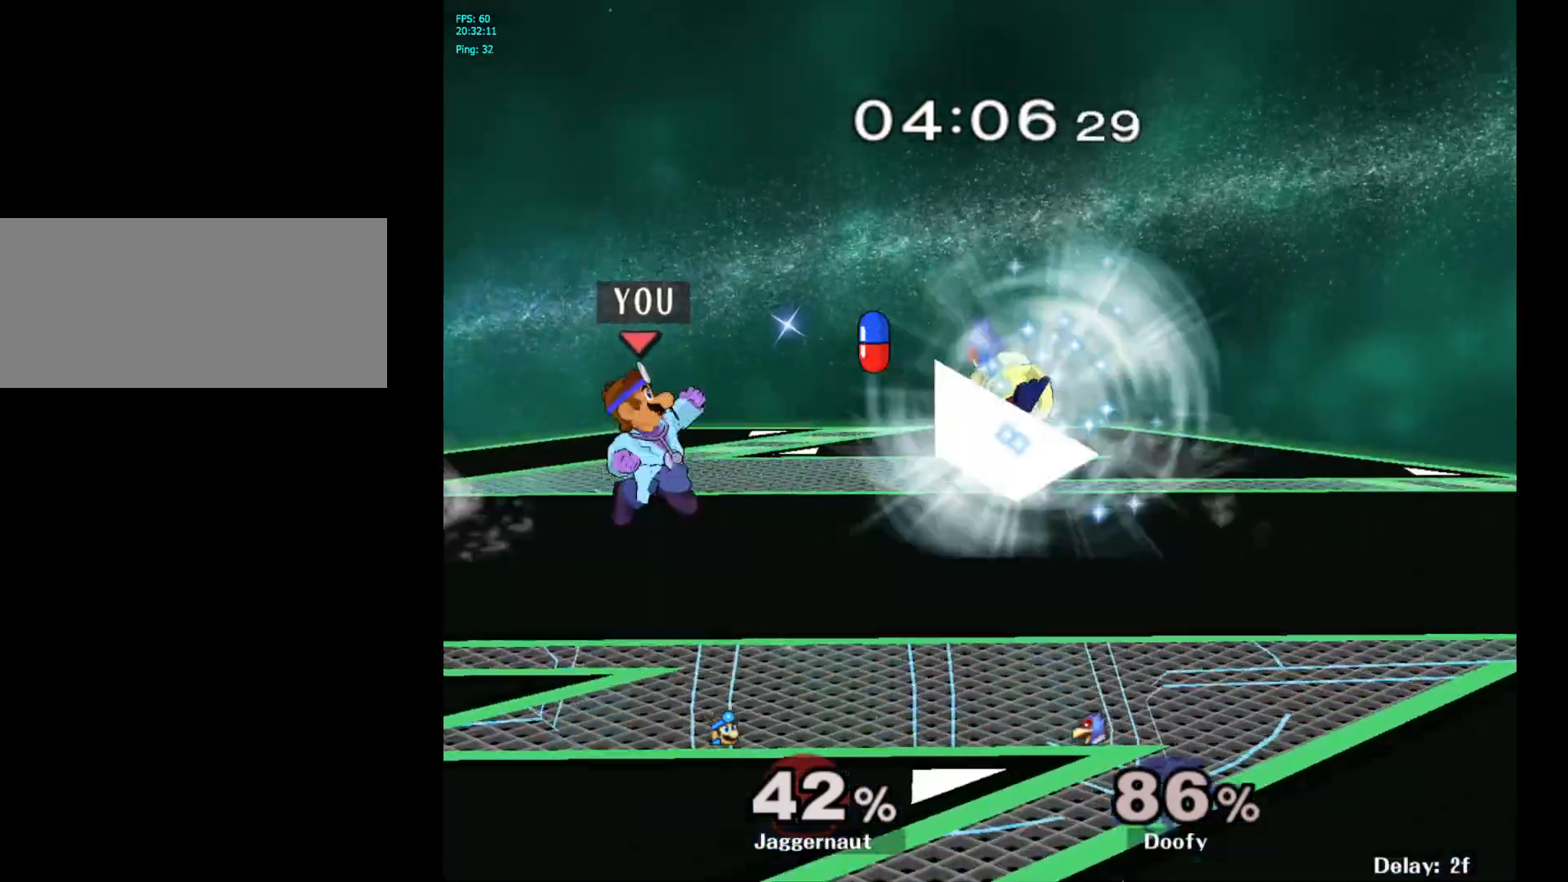
{"buttons": ["R1"], "left_stick": "down", "right_stick": "center", "events": [[33, "A", "down"], [150, "A", "up"], [250, "left_stick", "right"], [450, "R1", "down"], [450, "left_stick", "down"]]}
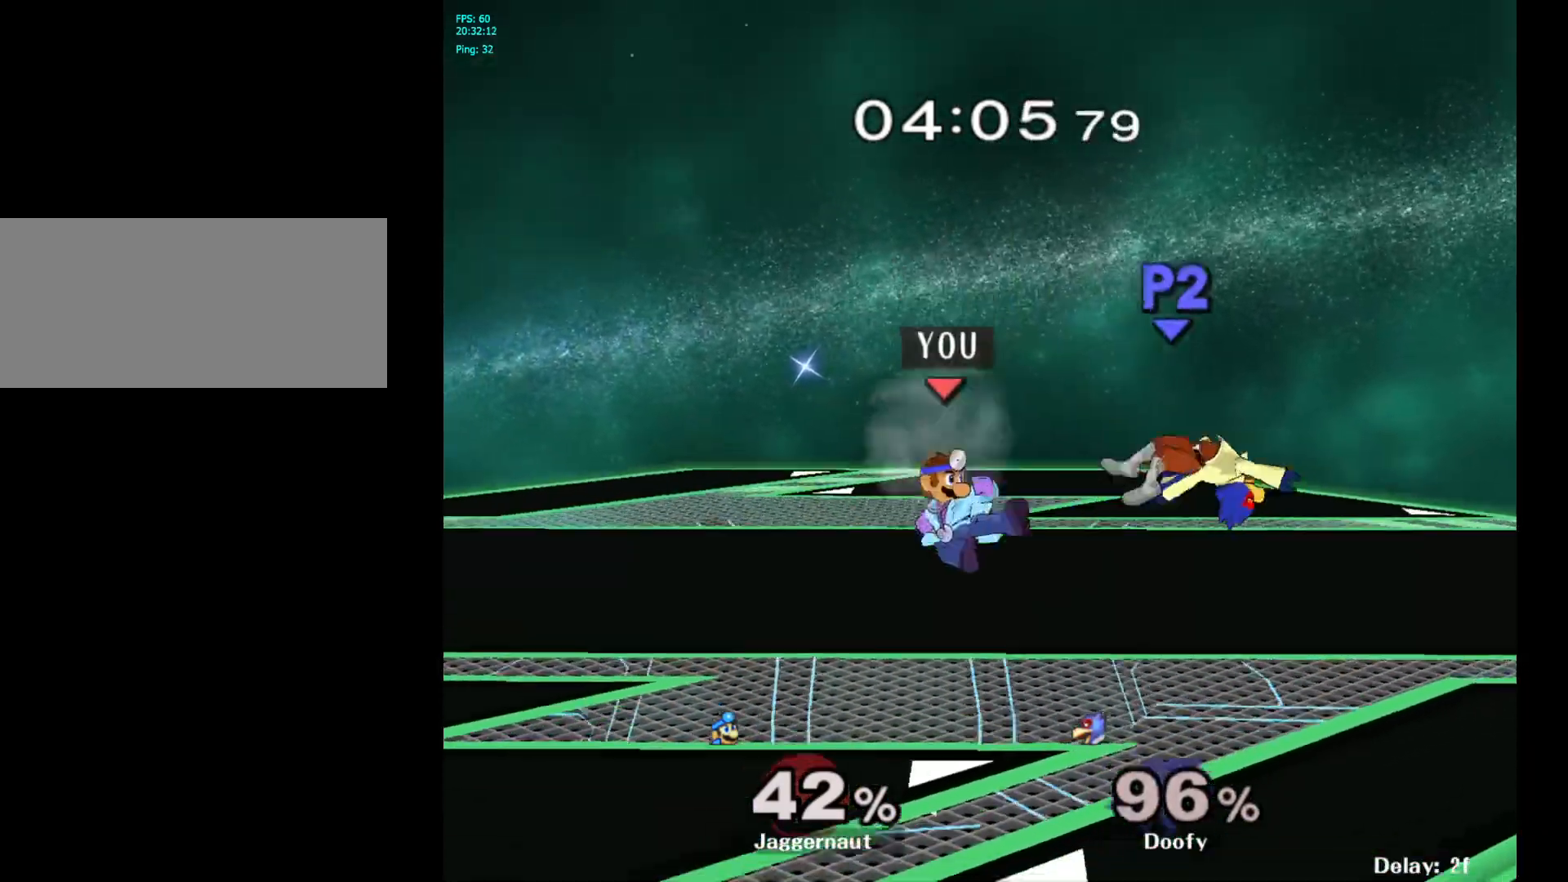
{"buttons": [], "left_stick": "right", "right_stick": "center", "events": [[117, "left_stick", "center"], [217, "R1", "up"], [333, "left_stick", "right"]]}
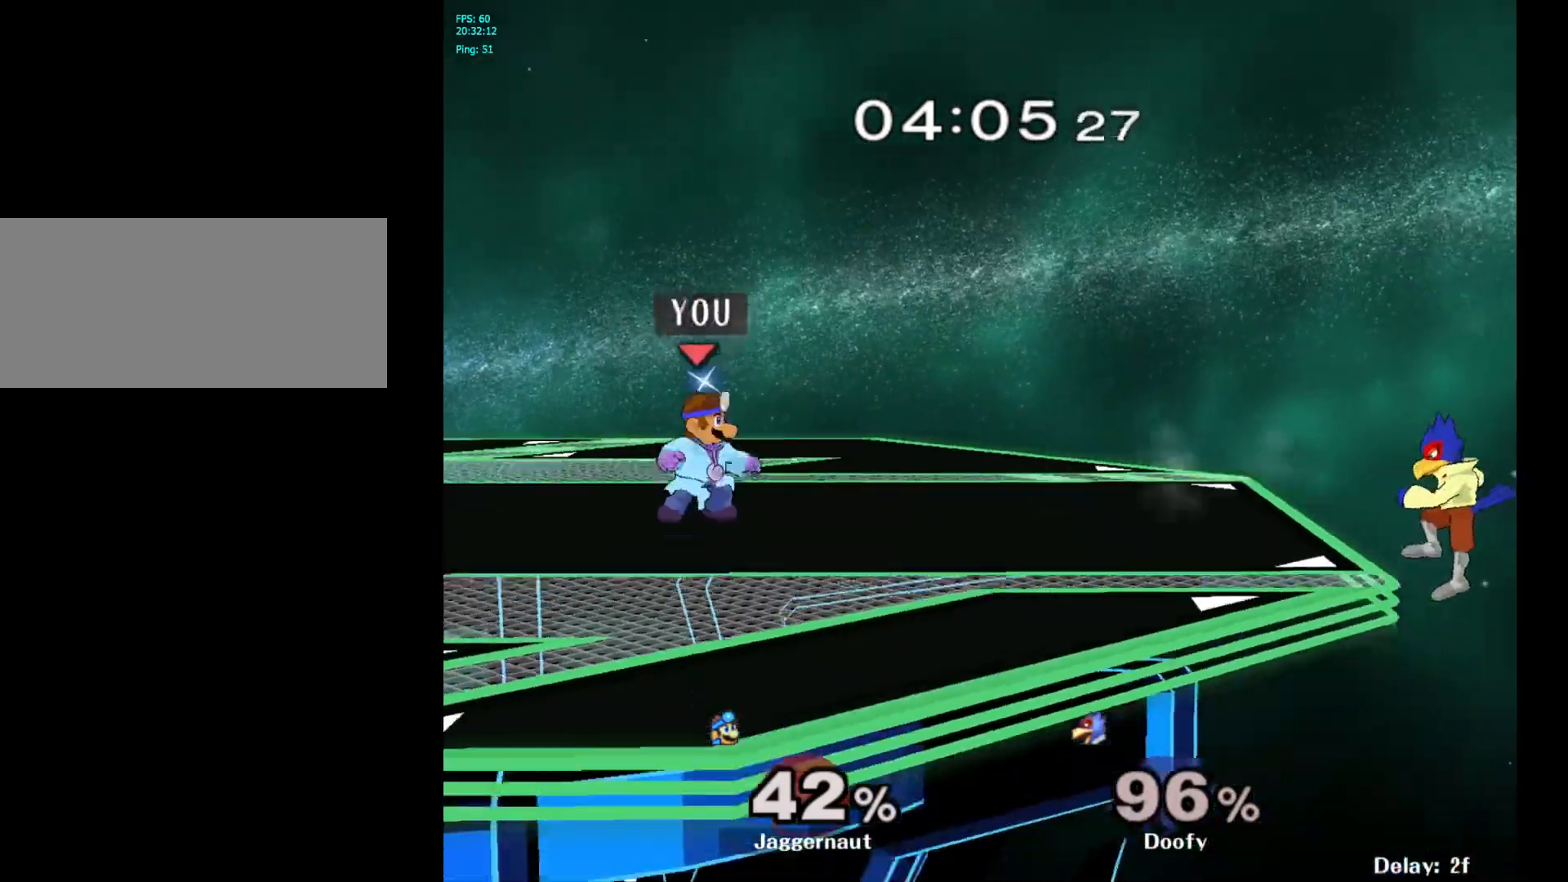
{"buttons": [], "left_stick": "right", "right_stick": "center", "events": []}
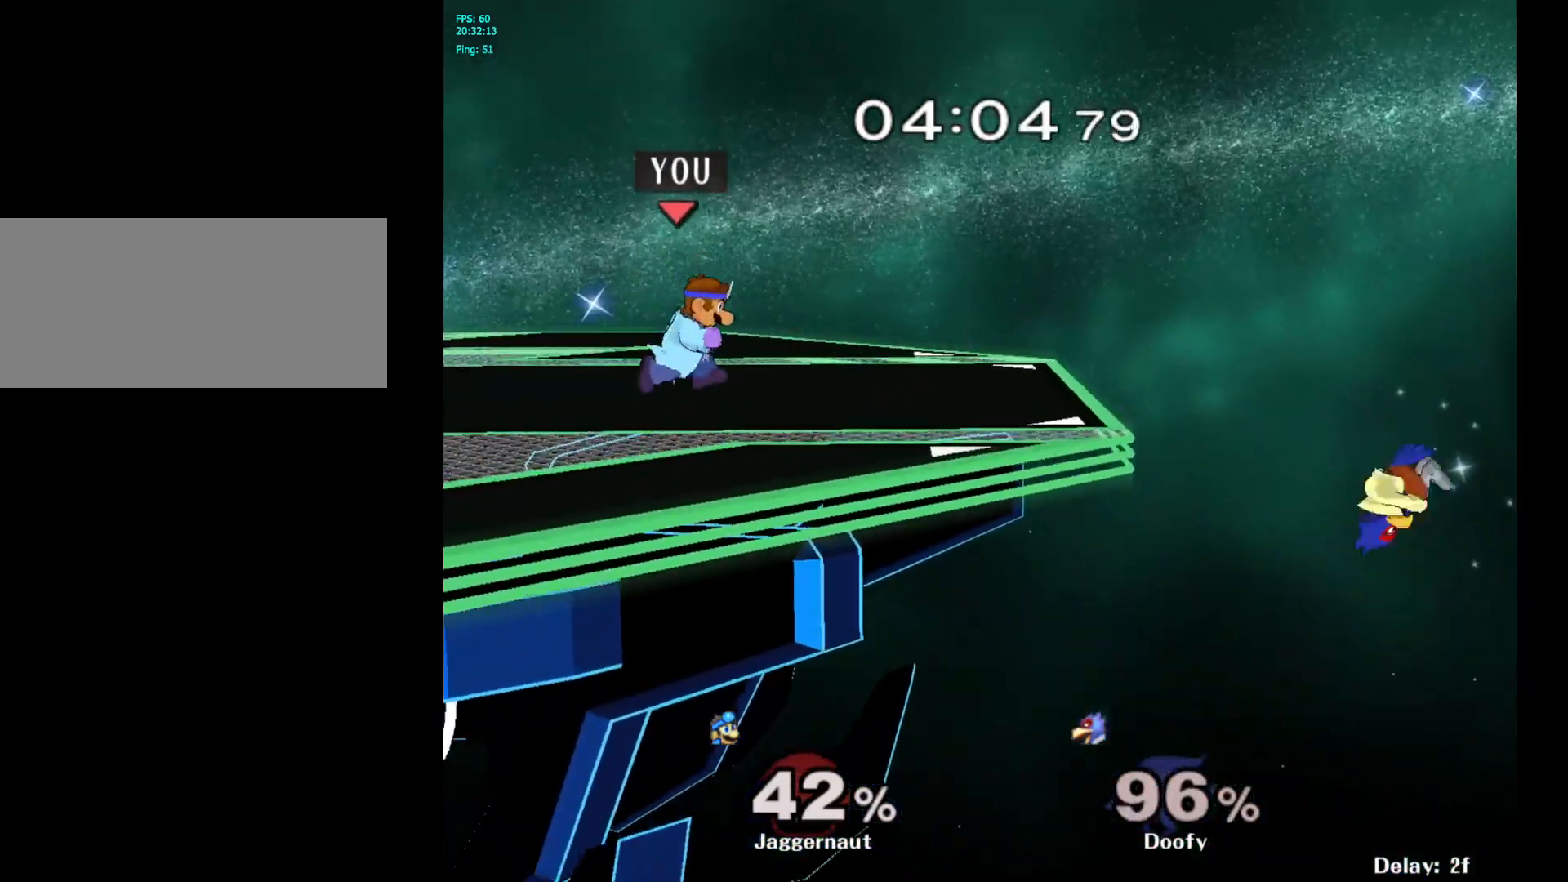
{"buttons": [], "left_stick": "center", "right_stick": "center", "events": [[433, "left_stick", "center"]]}
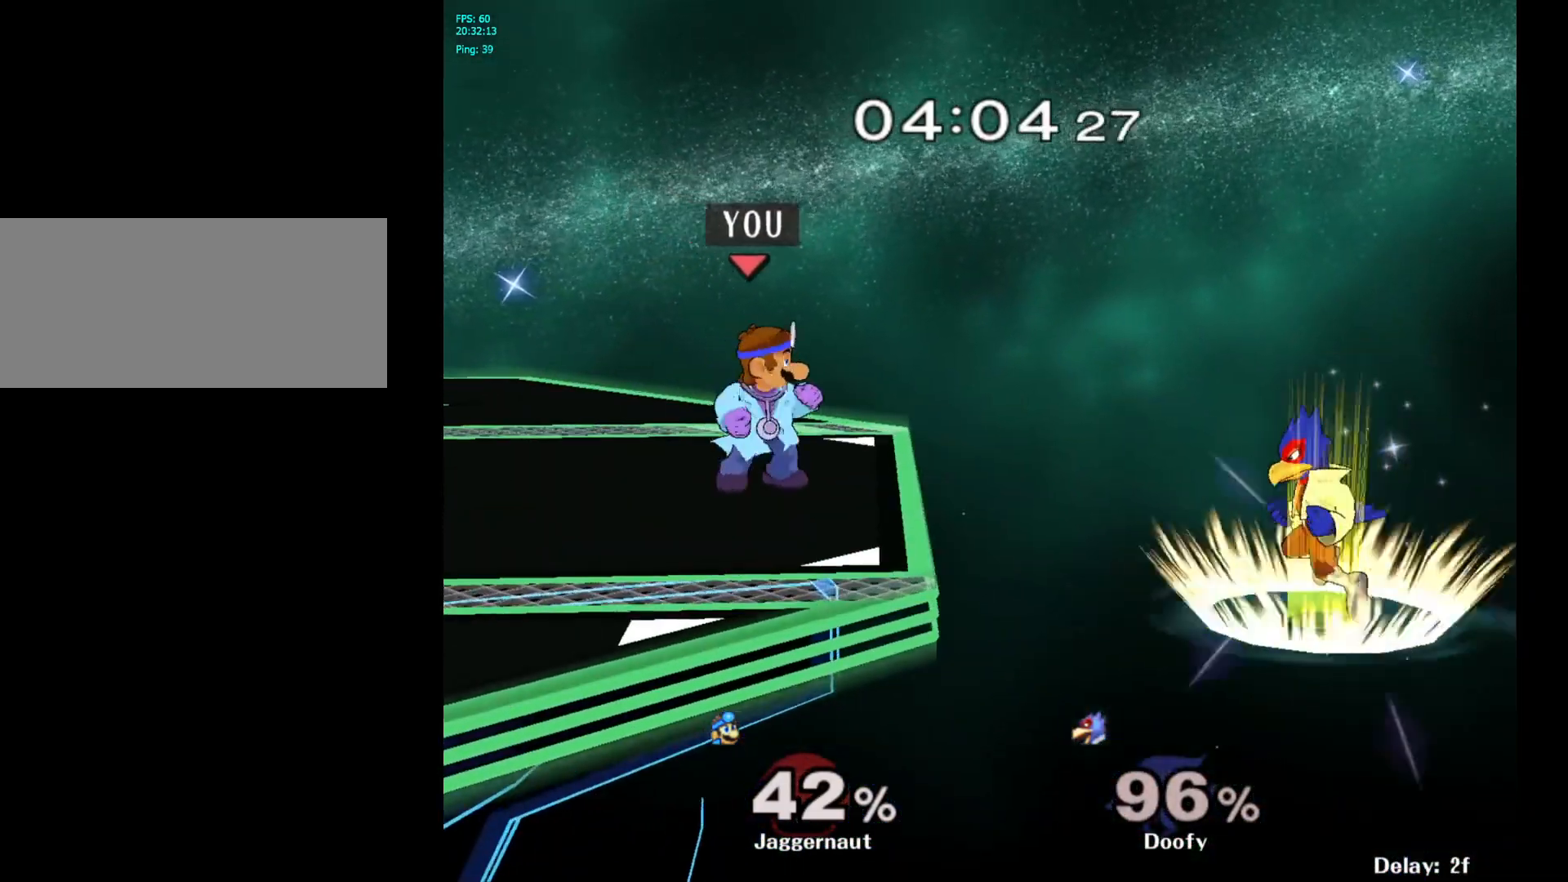
{"buttons": [], "left_stick": "center", "right_stick": "center", "events": [[50, "left_stick", "down"], [67, "A", "down"], [133, "left_stick", "center"], [400, "A", "up"]]}
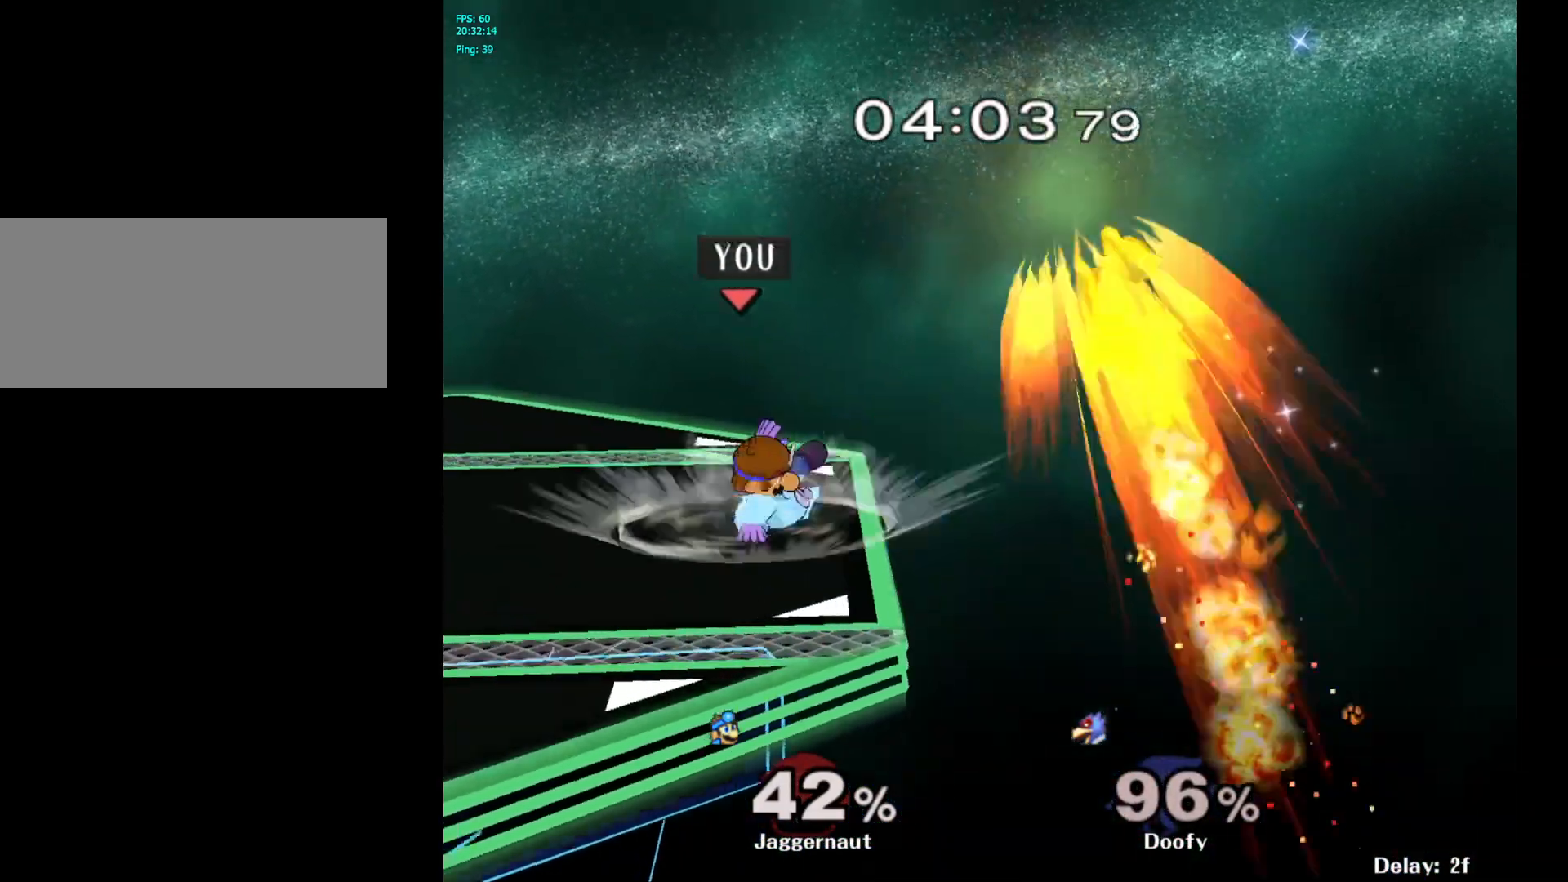
{"buttons": ["A"], "left_stick": "center", "right_stick": "center", "events": [[500, "A", "down"]]}
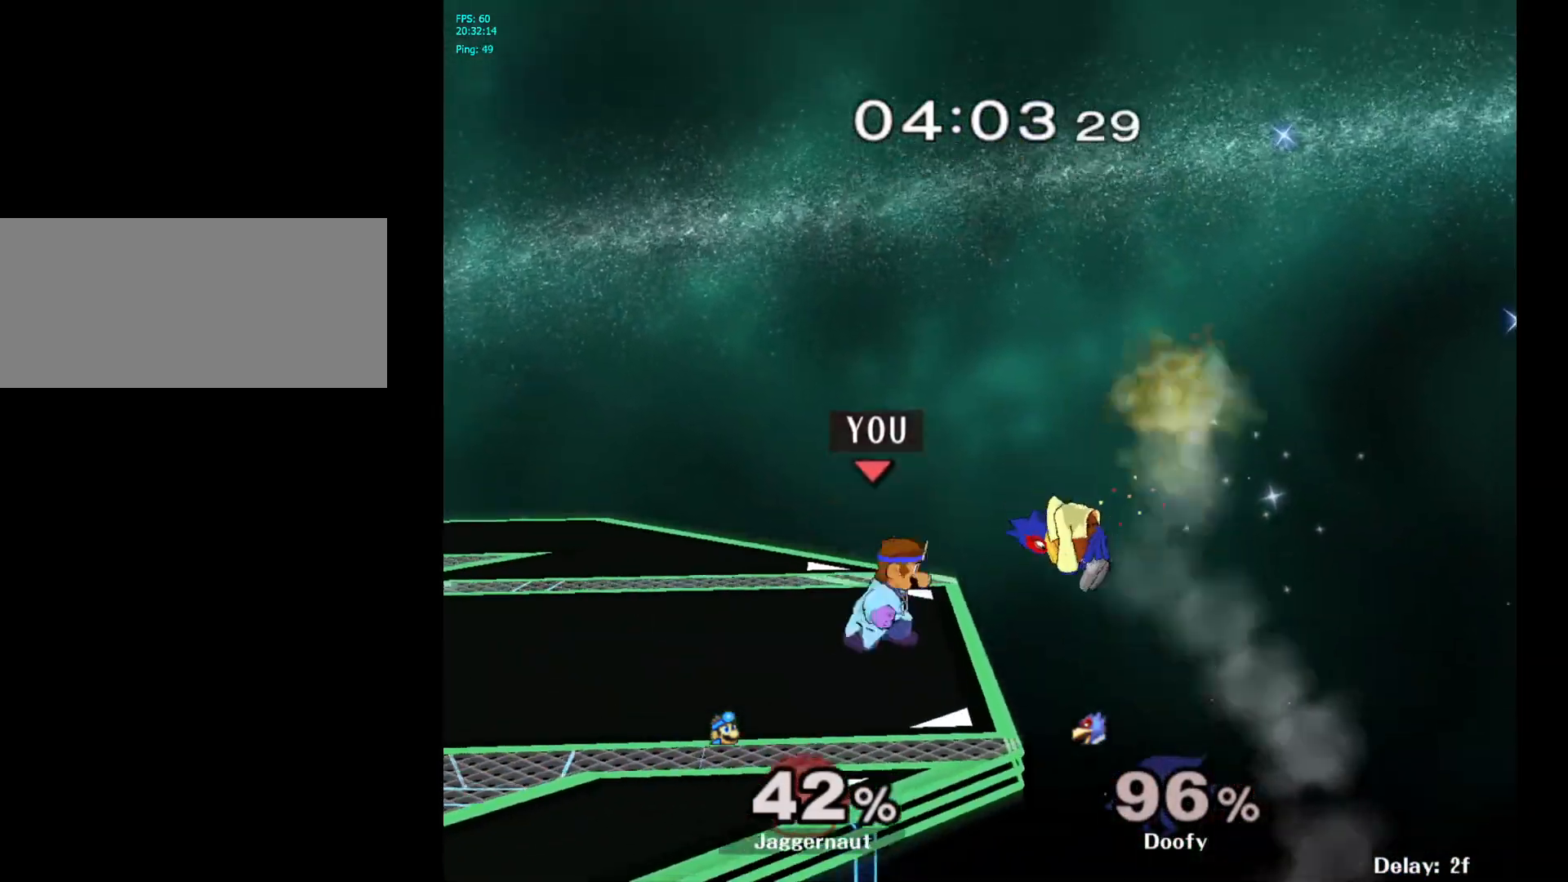
{"buttons": [], "left_stick": "center", "right_stick": "center", "events": [[133, "A", "up"]]}
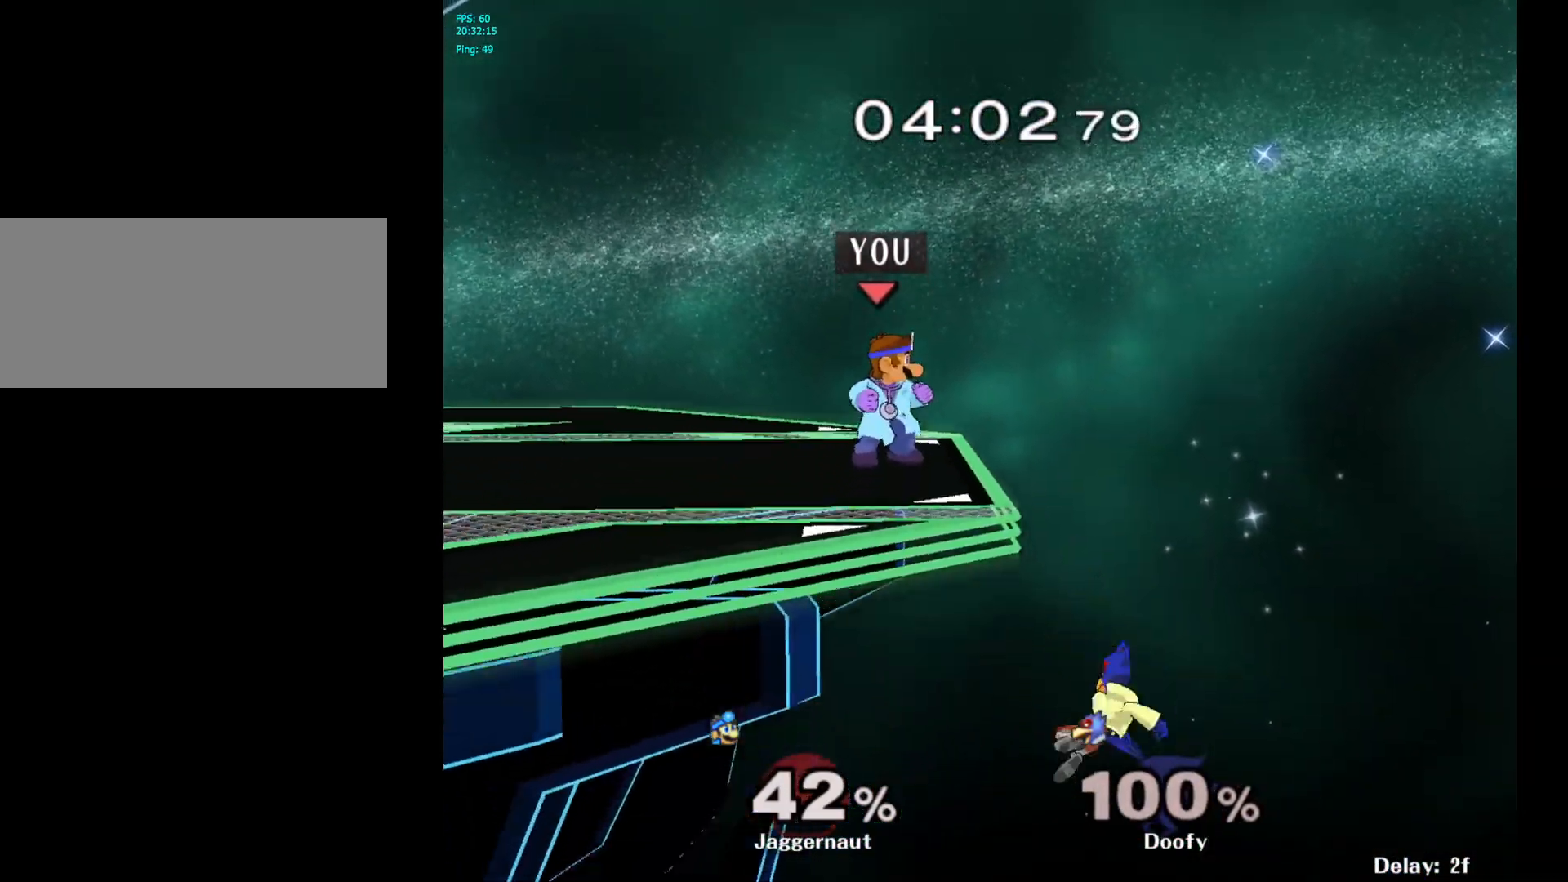
{"buttons": ["A"], "left_stick": "center", "right_stick": "center", "events": [[233, "A", "down"], [233, "left_stick", "down"], [367, "left_stick", "center"]]}
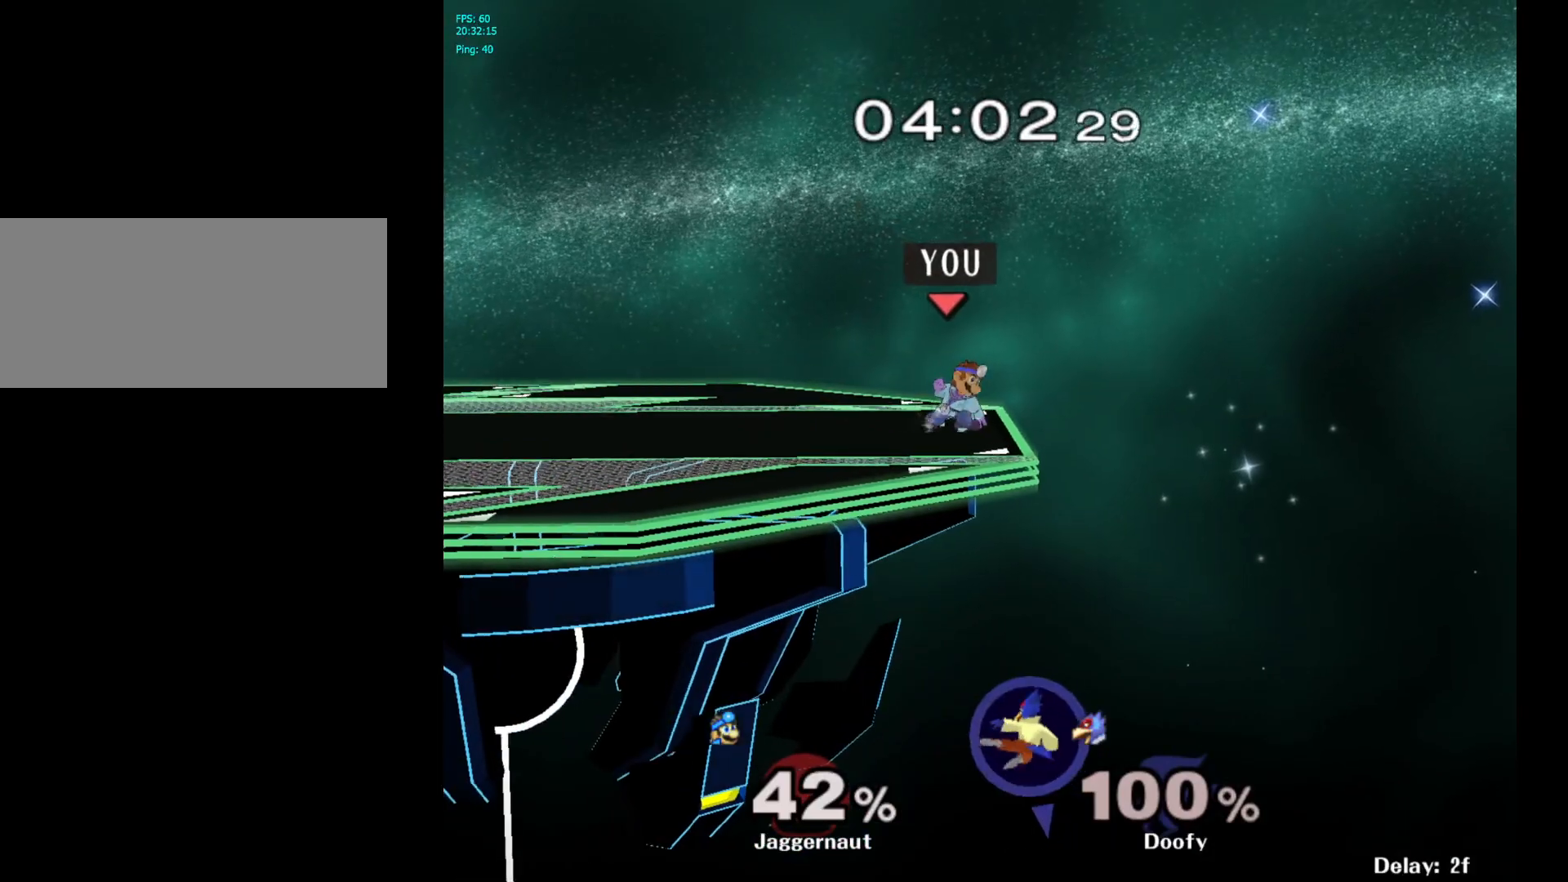
{"buttons": ["A"], "left_stick": "center", "right_stick": "center", "events": []}
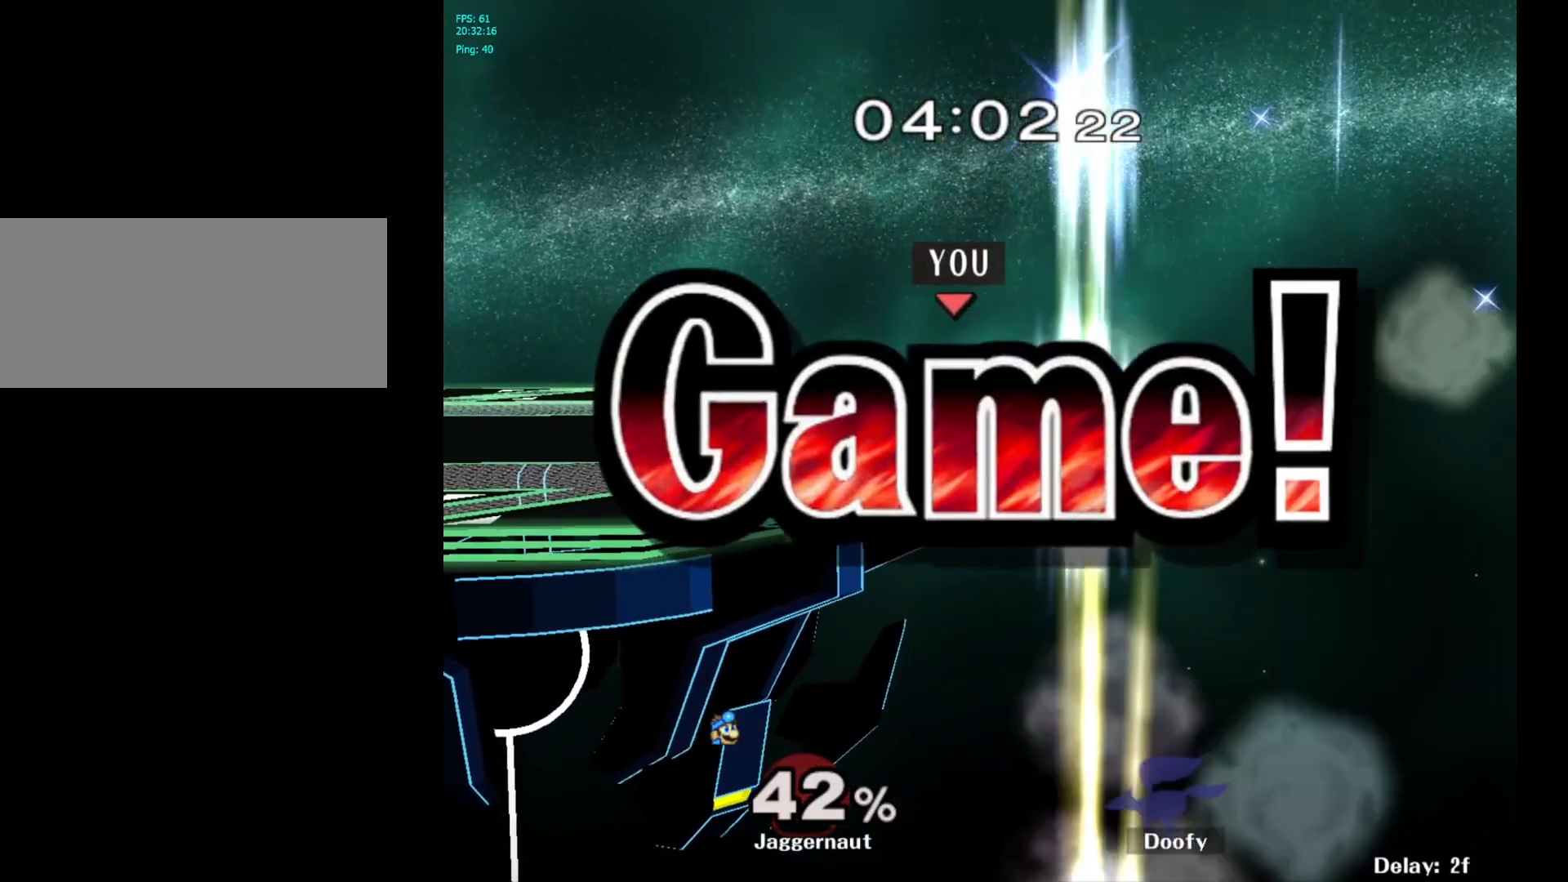
{"buttons": [], "left_stick": "center", "right_stick": "center", "events": [[100, "A", "up"]]}
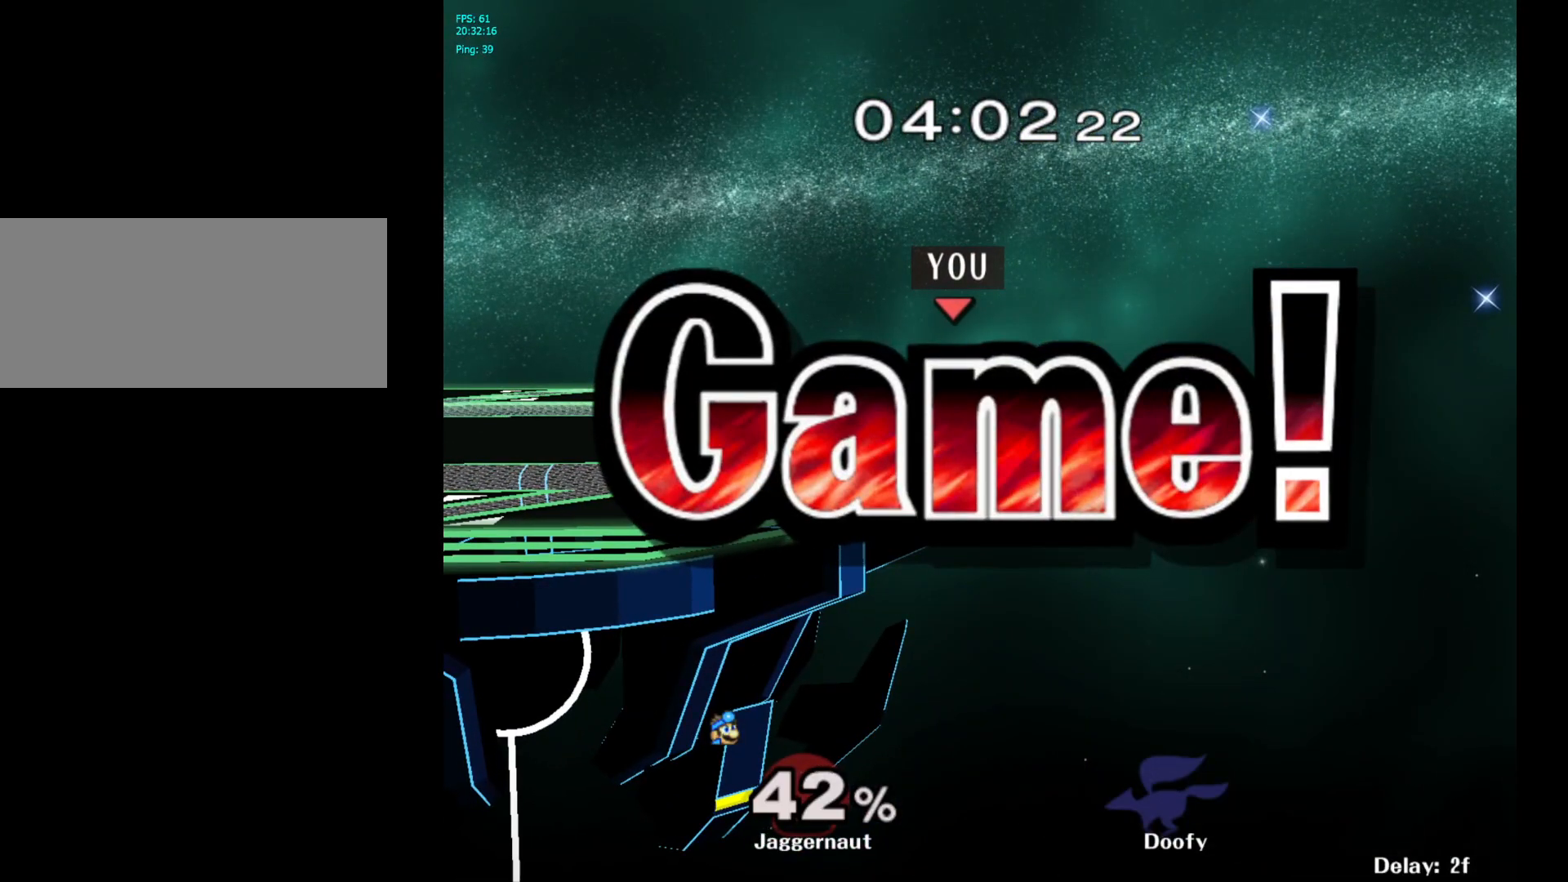
{"buttons": [], "left_stick": "center", "right_stick": "center", "events": []}
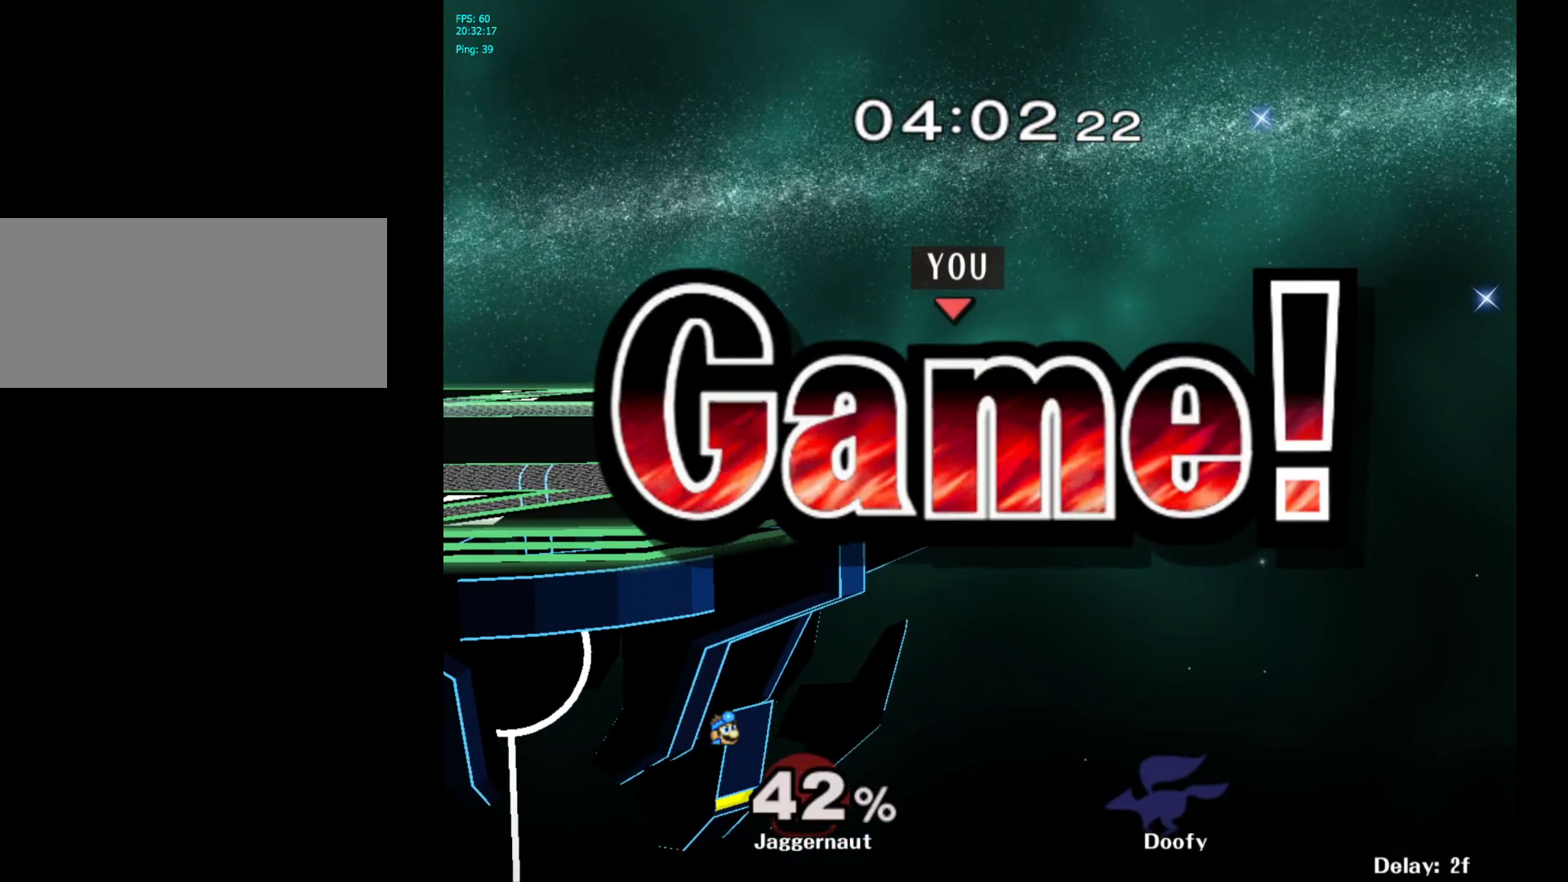
{"buttons": [], "left_stick": "center", "right_stick": "center", "events": []}
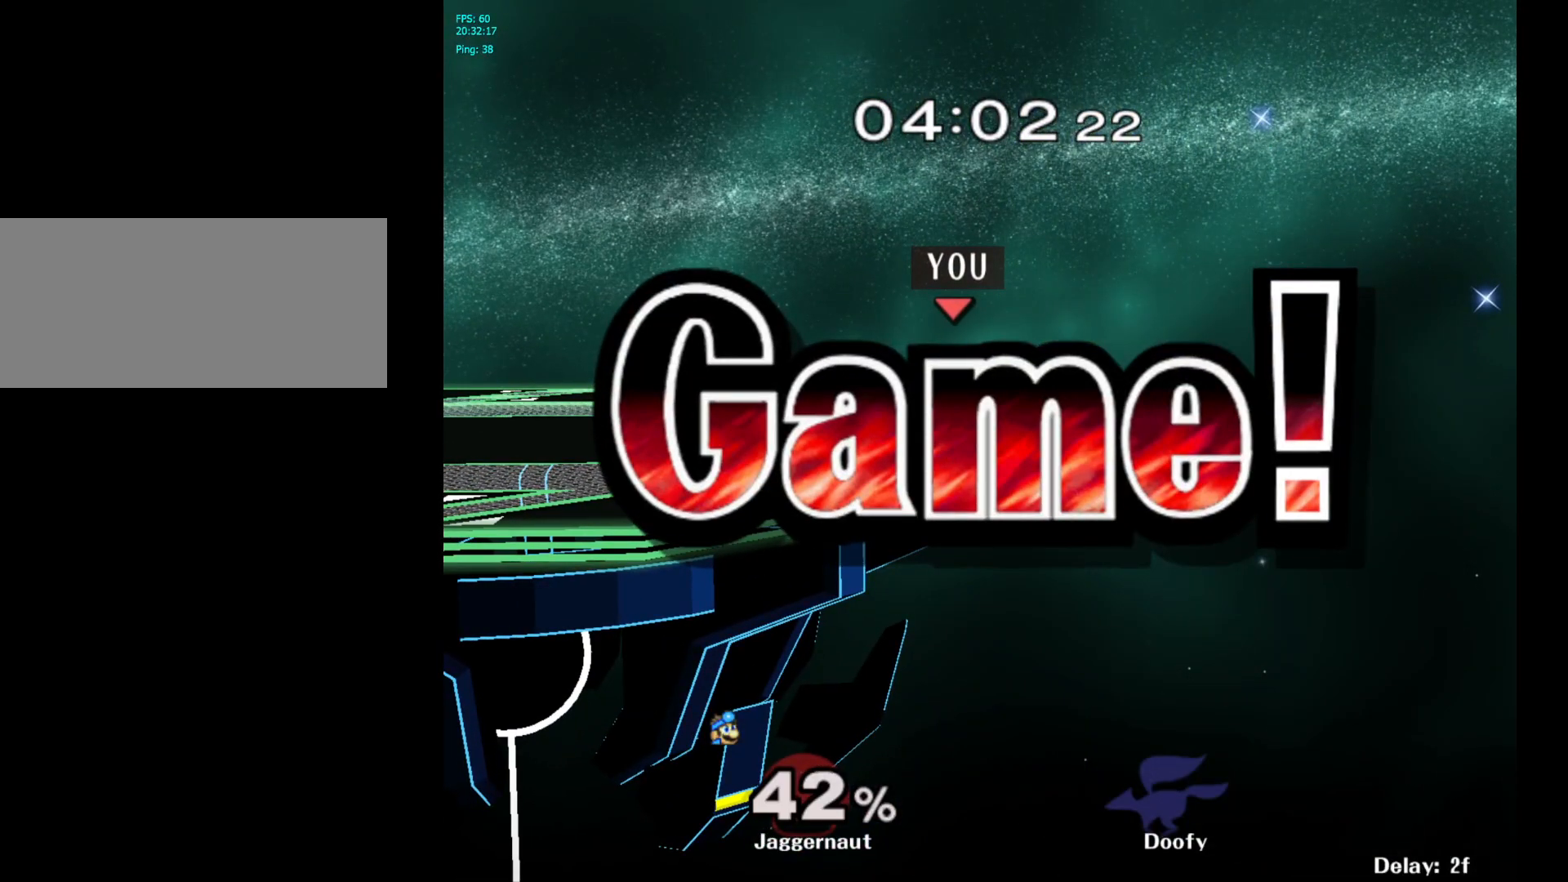
{"buttons": [], "left_stick": "center", "right_stick": "center", "events": []}
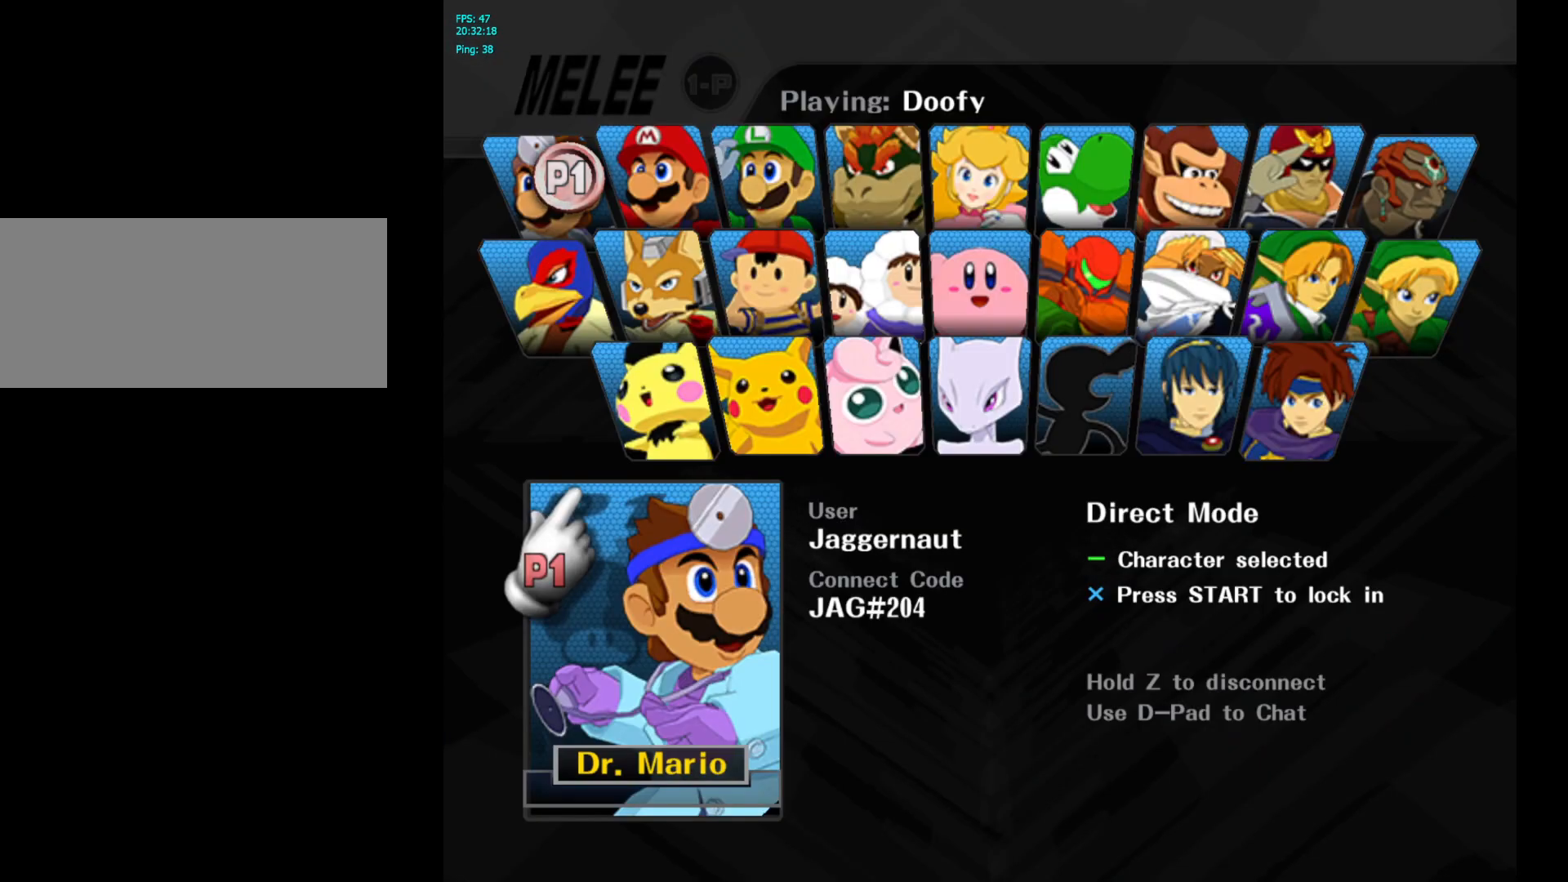
{"buttons": [], "left_stick": "center", "right_stick": "center", "events": [[133, "START", "down"], [300, "START", "up"]]}